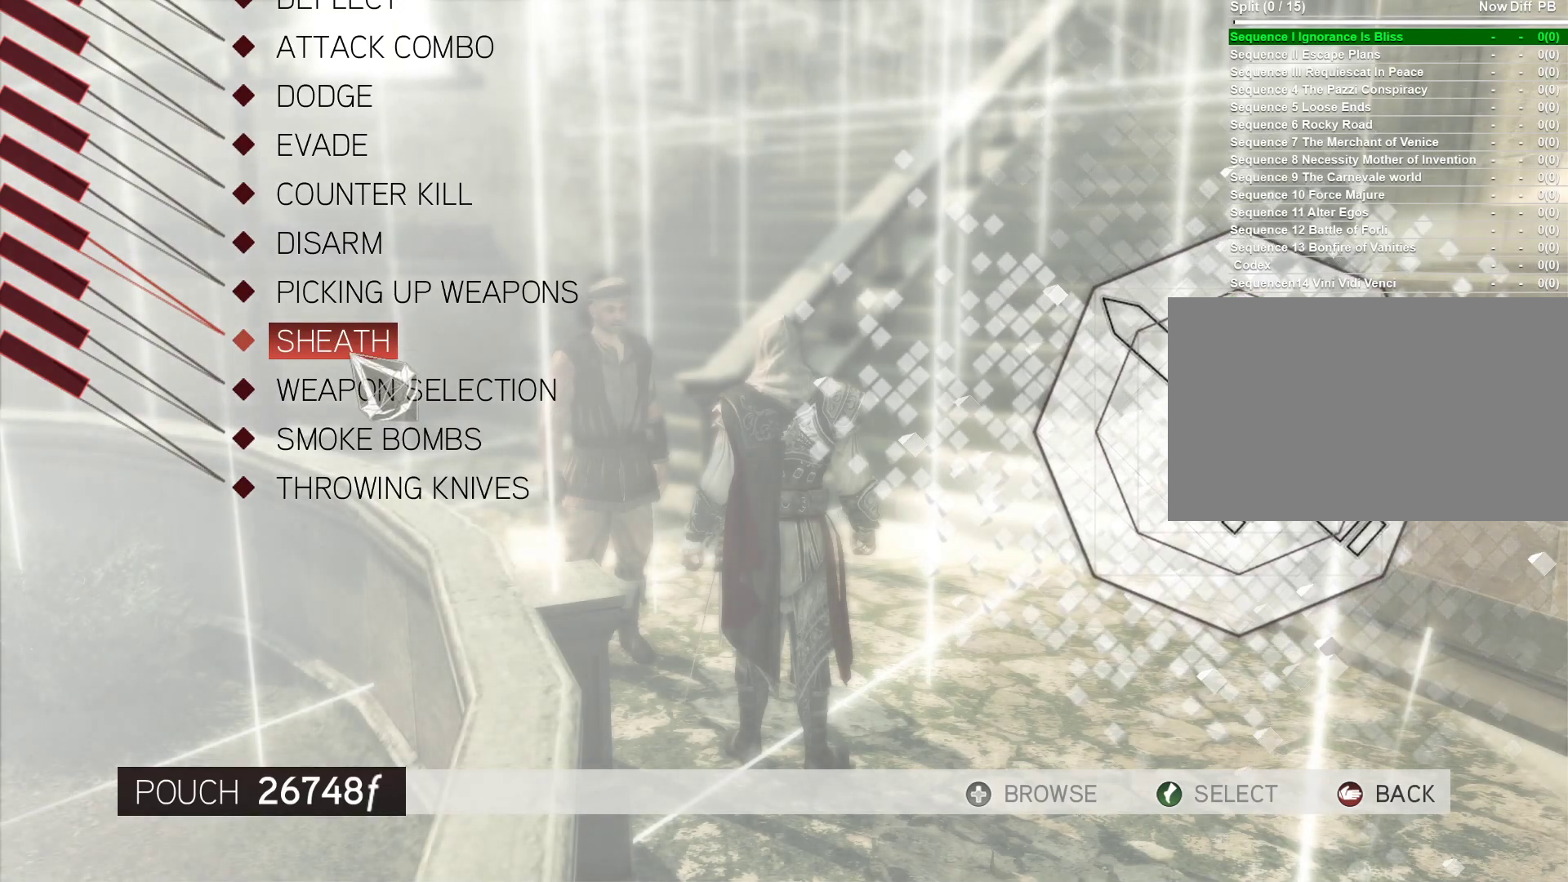
Gameplay with keyboard and mouse; each line is a JSON object with the keys and mouse buttons held at the frame after it. "events" lists presses ("down") and releases ("up") of "1", "2", "3", "4", "5", "a", "alt", "c", "caps_lock", "ctrl", "d", "e", "f", "g", "q", "r", "s", "shift", "space", "t", "tab", "v", "w", "x", "z", "mouse_left", "mouse_wheel" and "mouse_right" between this image and that frame as [ms after this image, input, new state], when the widget could be followed in between. "mouse_left", "mouse_wheel", "mouse_right" = the "left", "wheel", "right" buttons of the "mouse" list. No other keys are recorded. "wheel" means that the mouse wheel is clicked or scrolled. Not read: mouse_move.
{"keys": [], "mouse": [], "events": []}
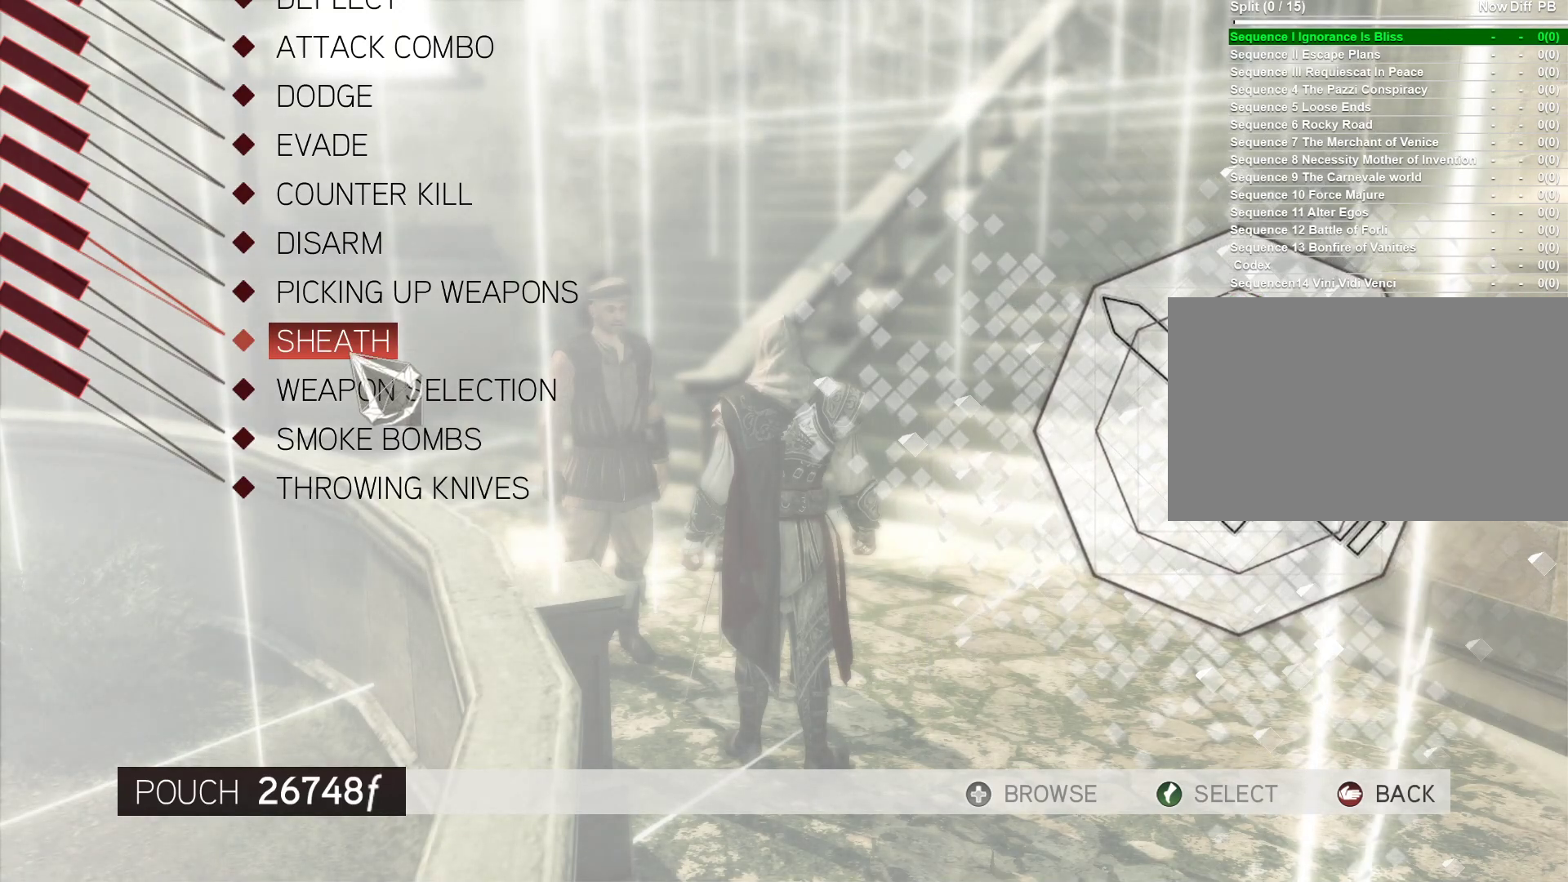
{"keys": [], "mouse": [], "events": []}
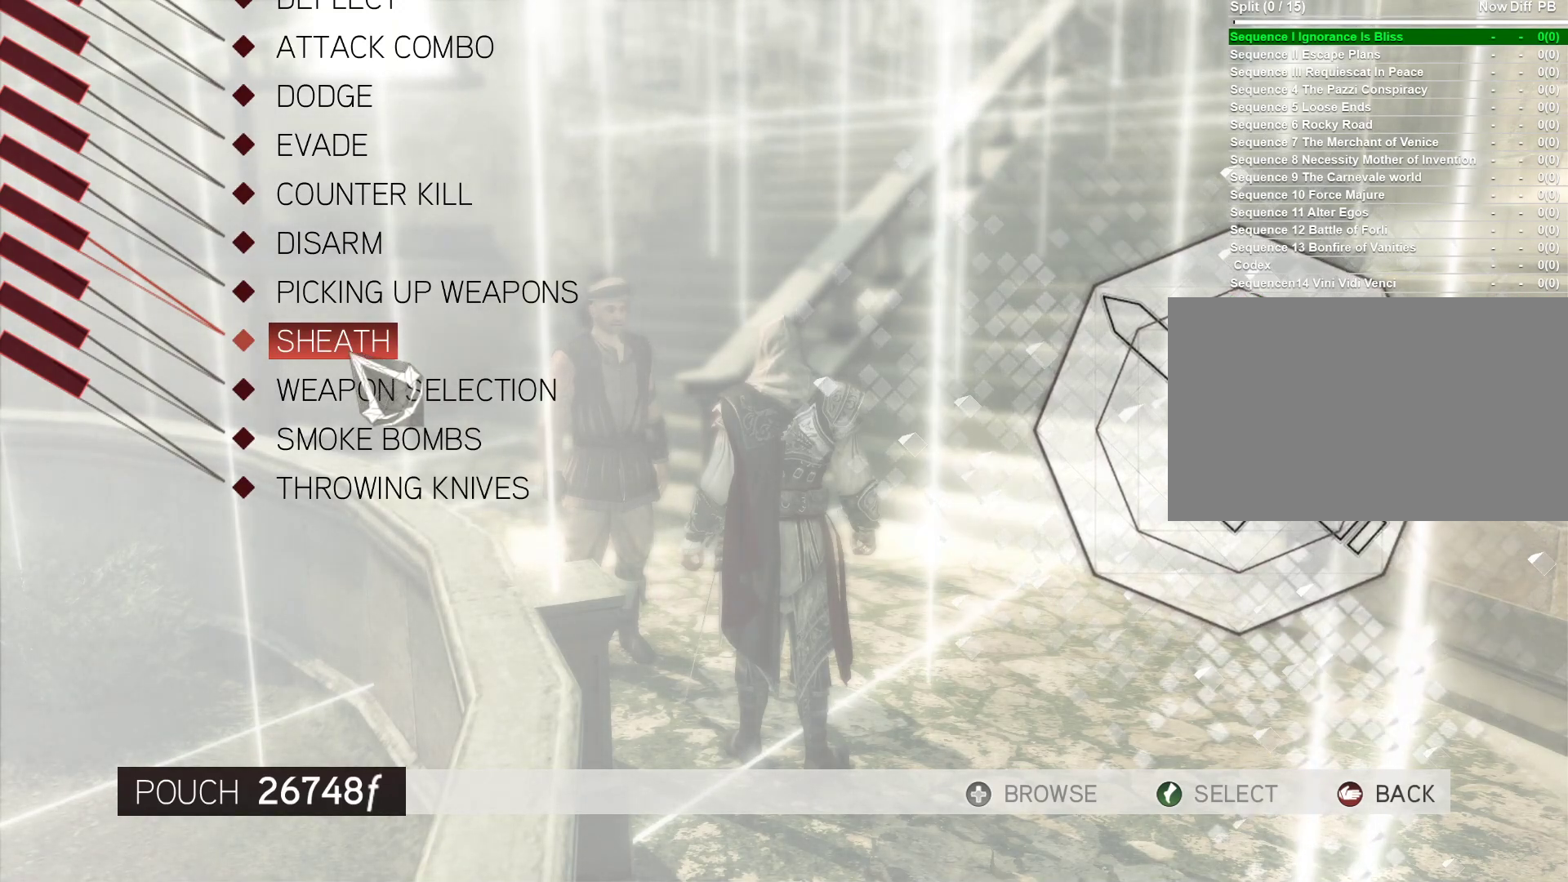
{"keys": [], "mouse": [], "events": []}
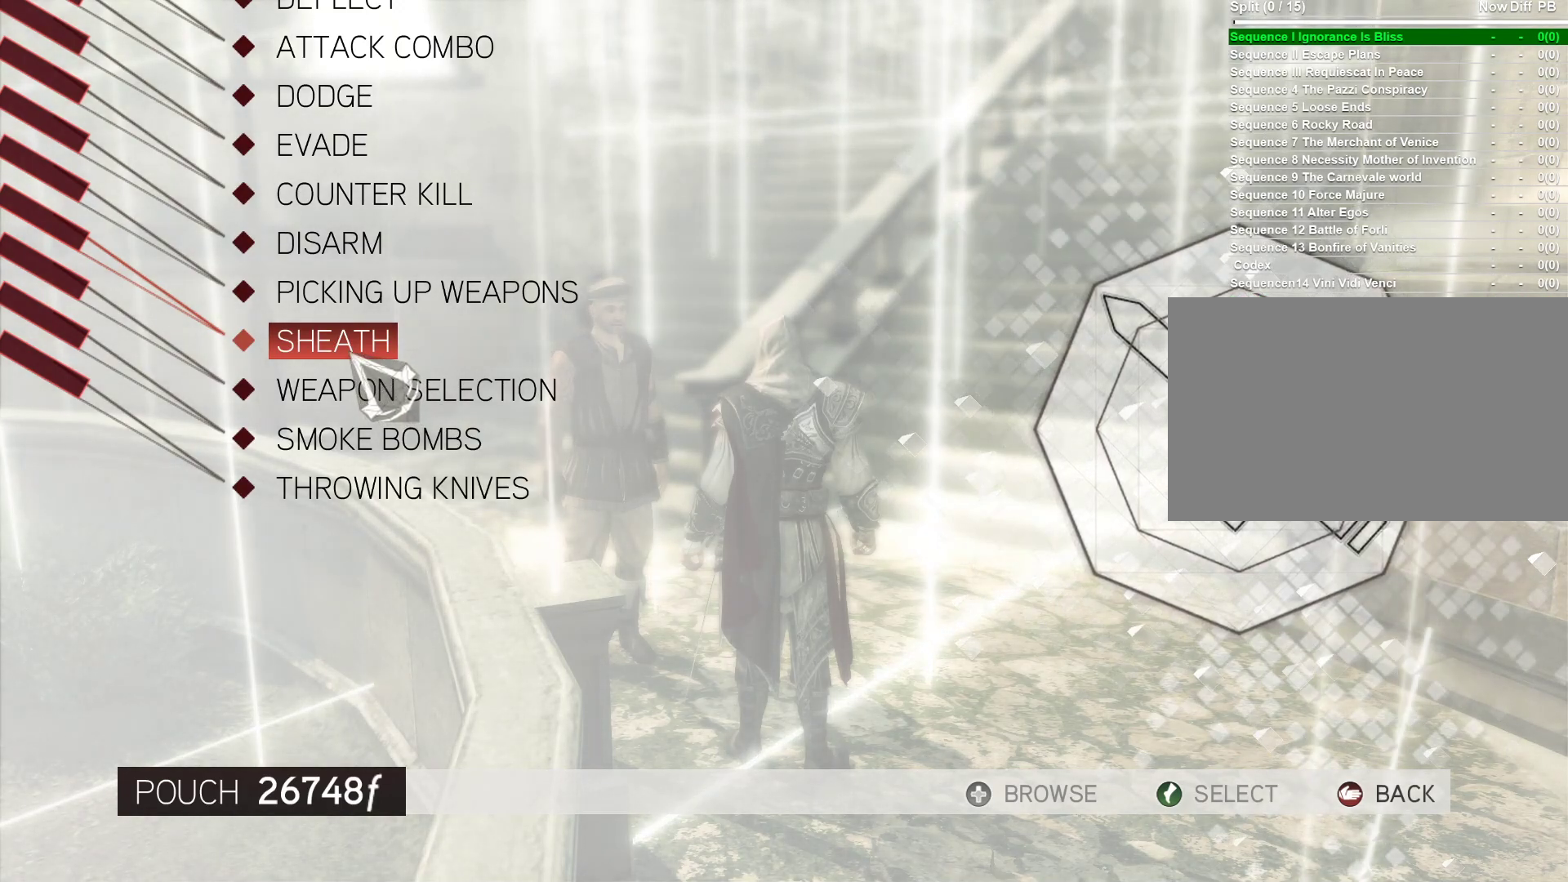
{"keys": [], "mouse": [], "events": []}
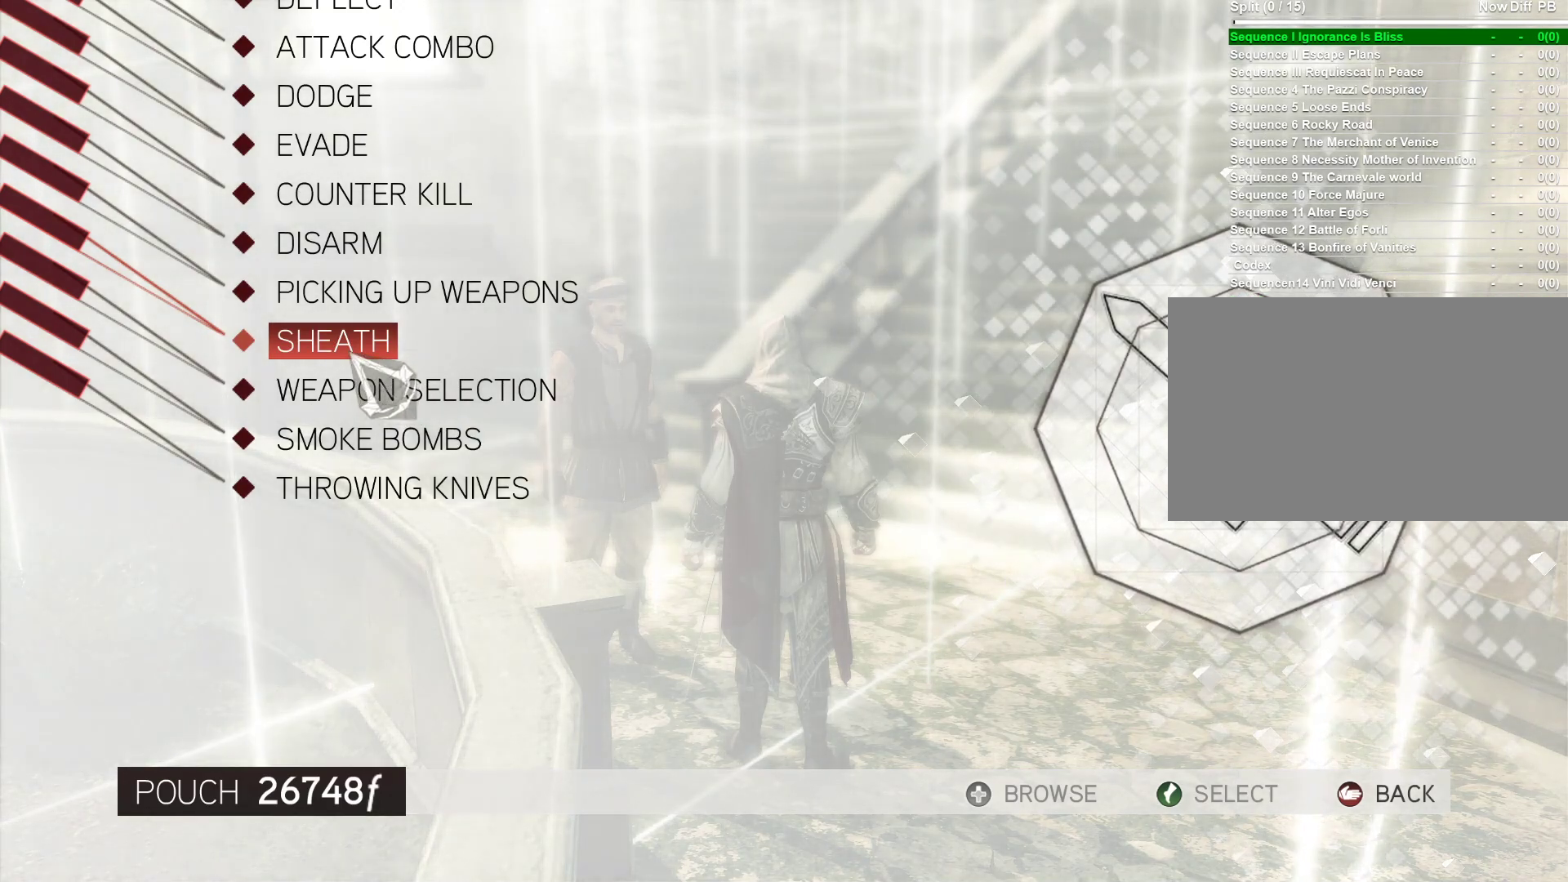
{"keys": [], "mouse": [], "events": [[333, "w", "down"], [417, "w", "up"]]}
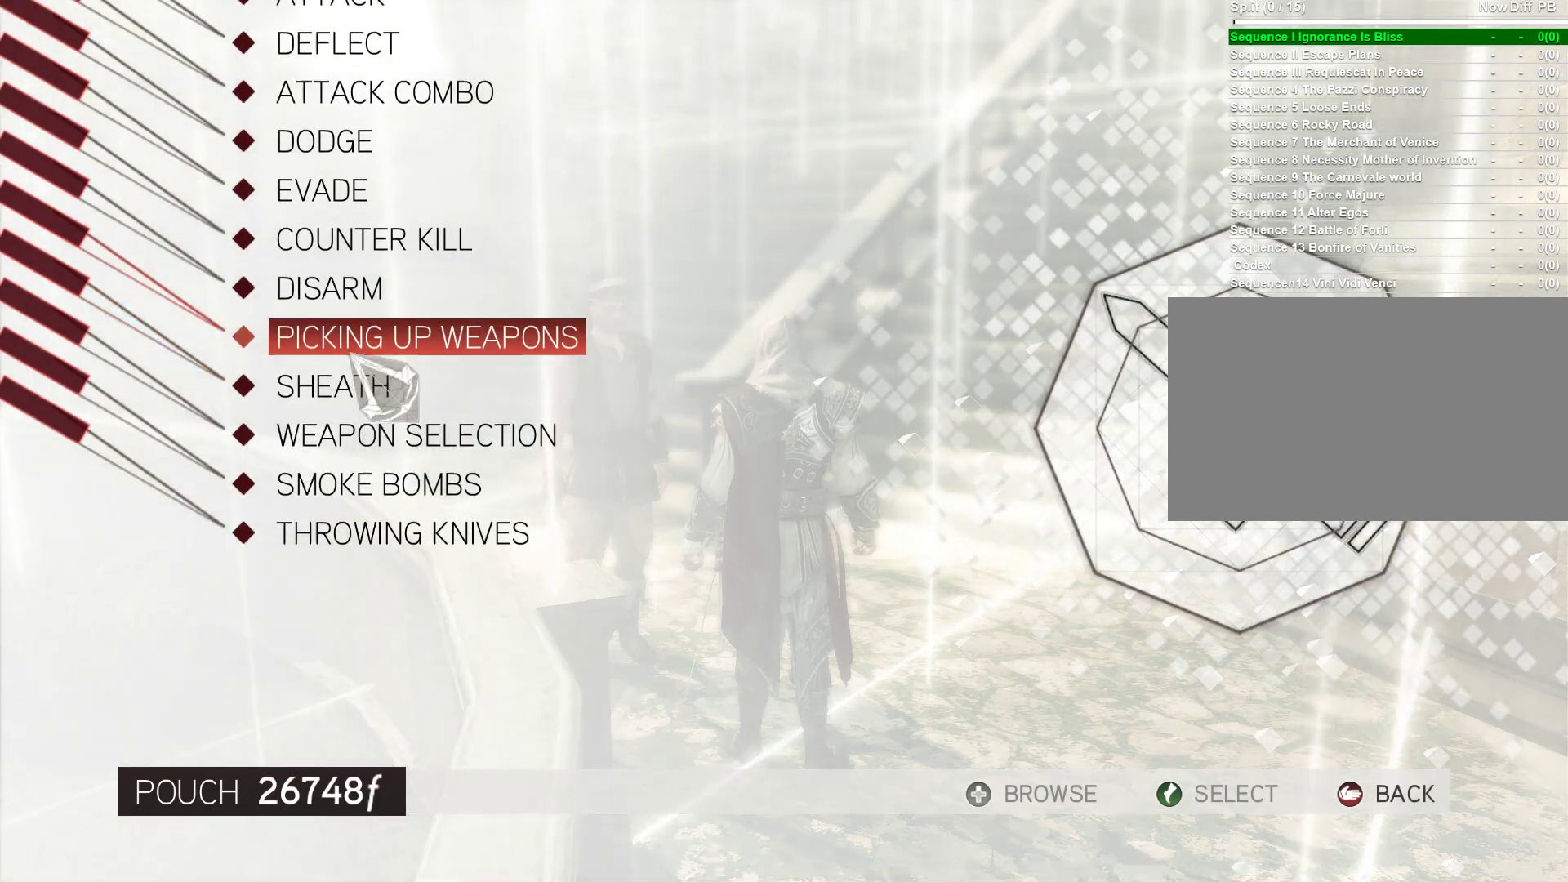
{"keys": [], "mouse": [], "events": []}
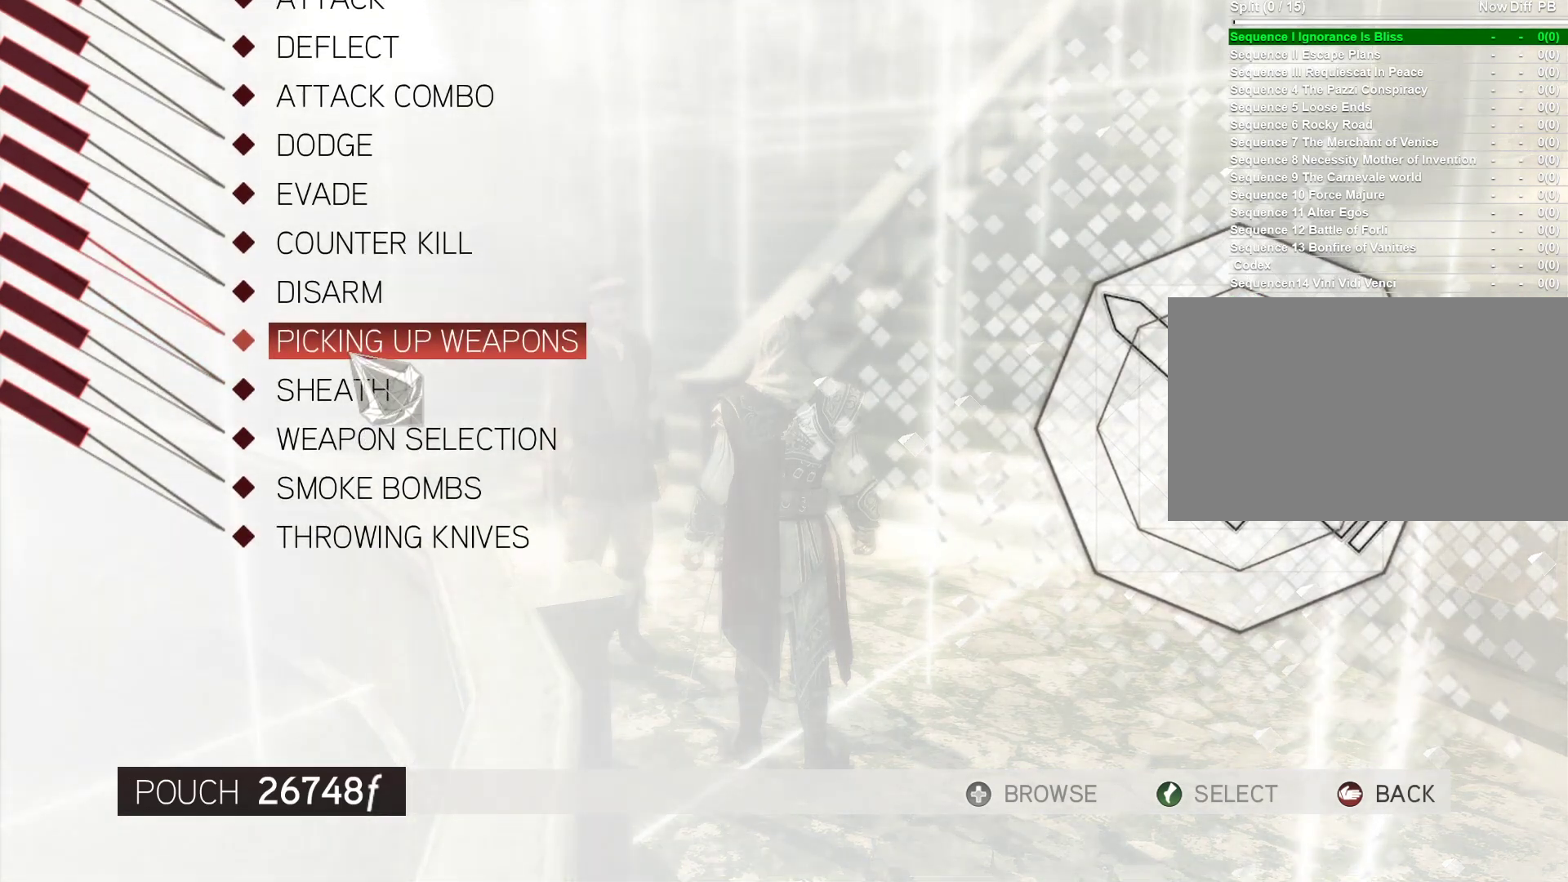
{"keys": [], "mouse": [], "events": []}
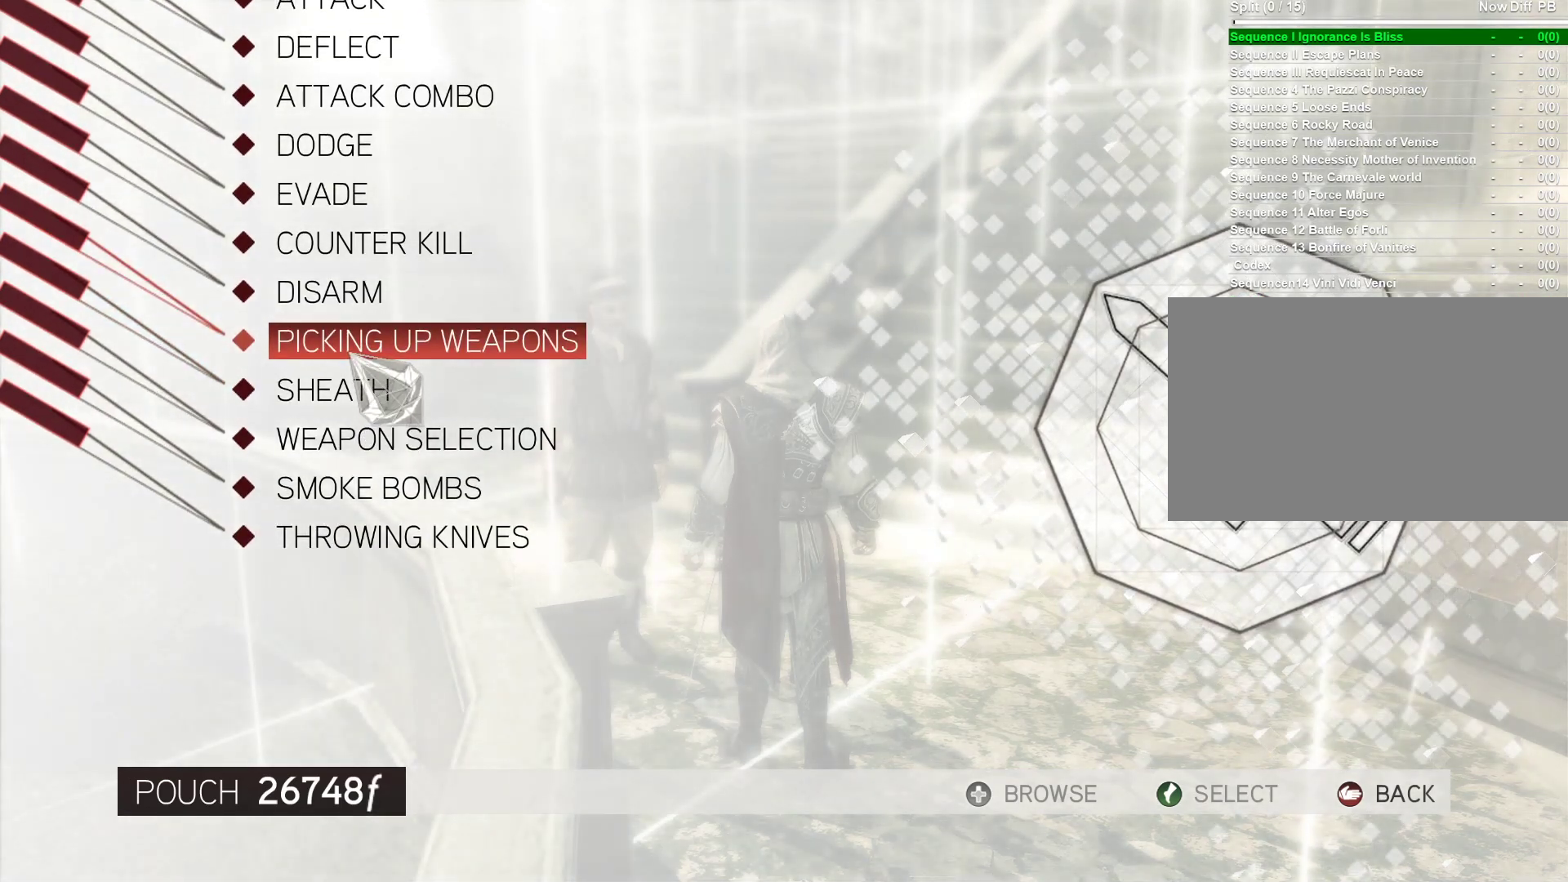
{"keys": [], "mouse": [], "events": [[367, "s", "down"], [467, "s", "up"]]}
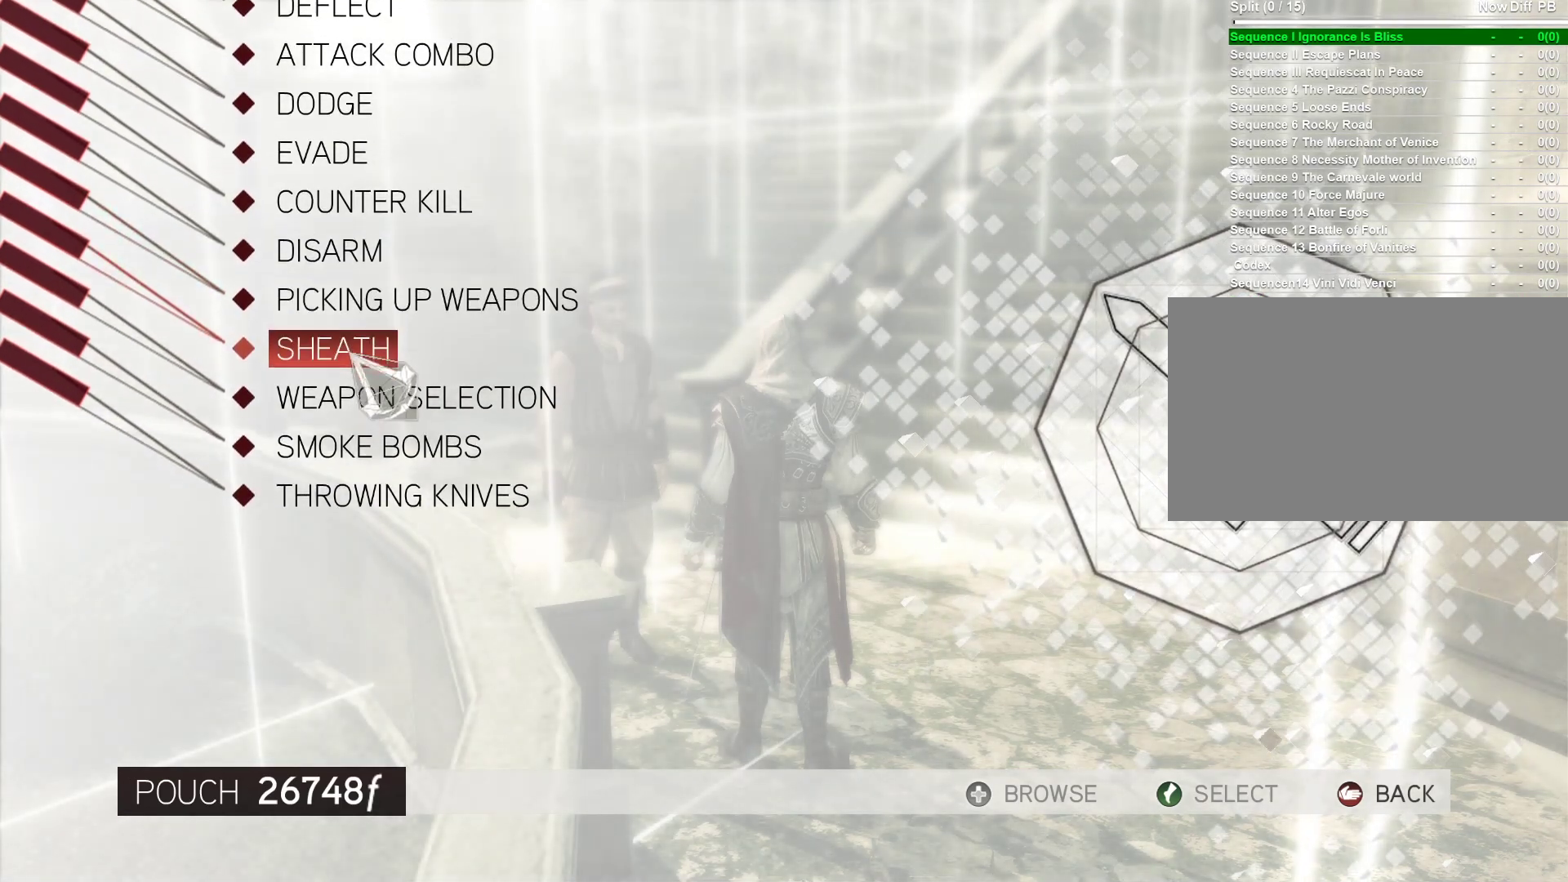
{"keys": [], "mouse": [], "events": [[350, "mouse_left", "down"], [483, "mouse_left", "up"]]}
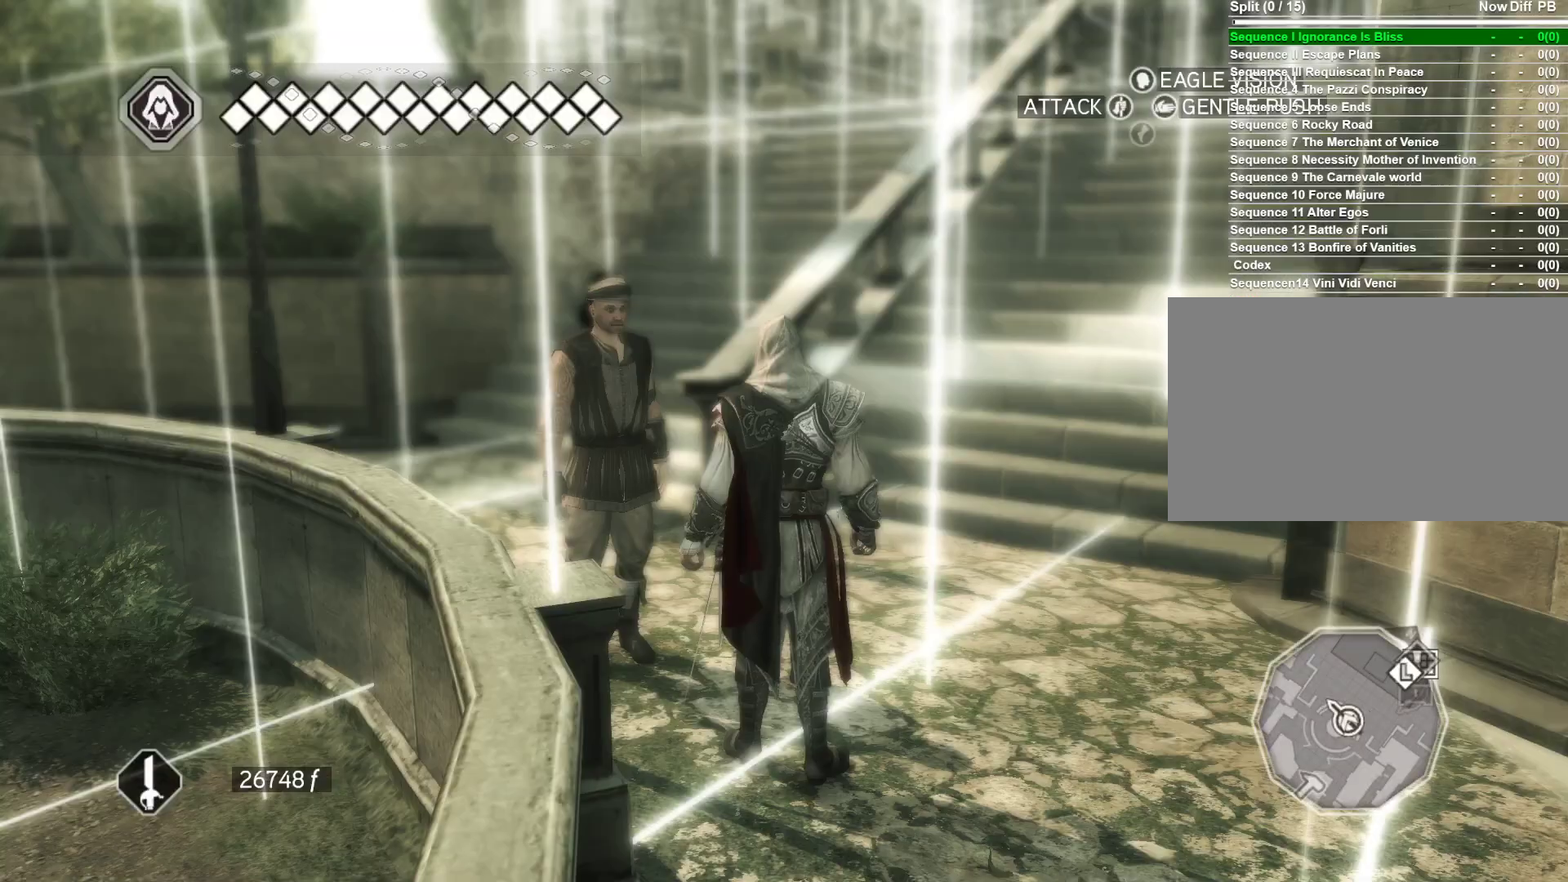
{"keys": [], "mouse": [], "events": []}
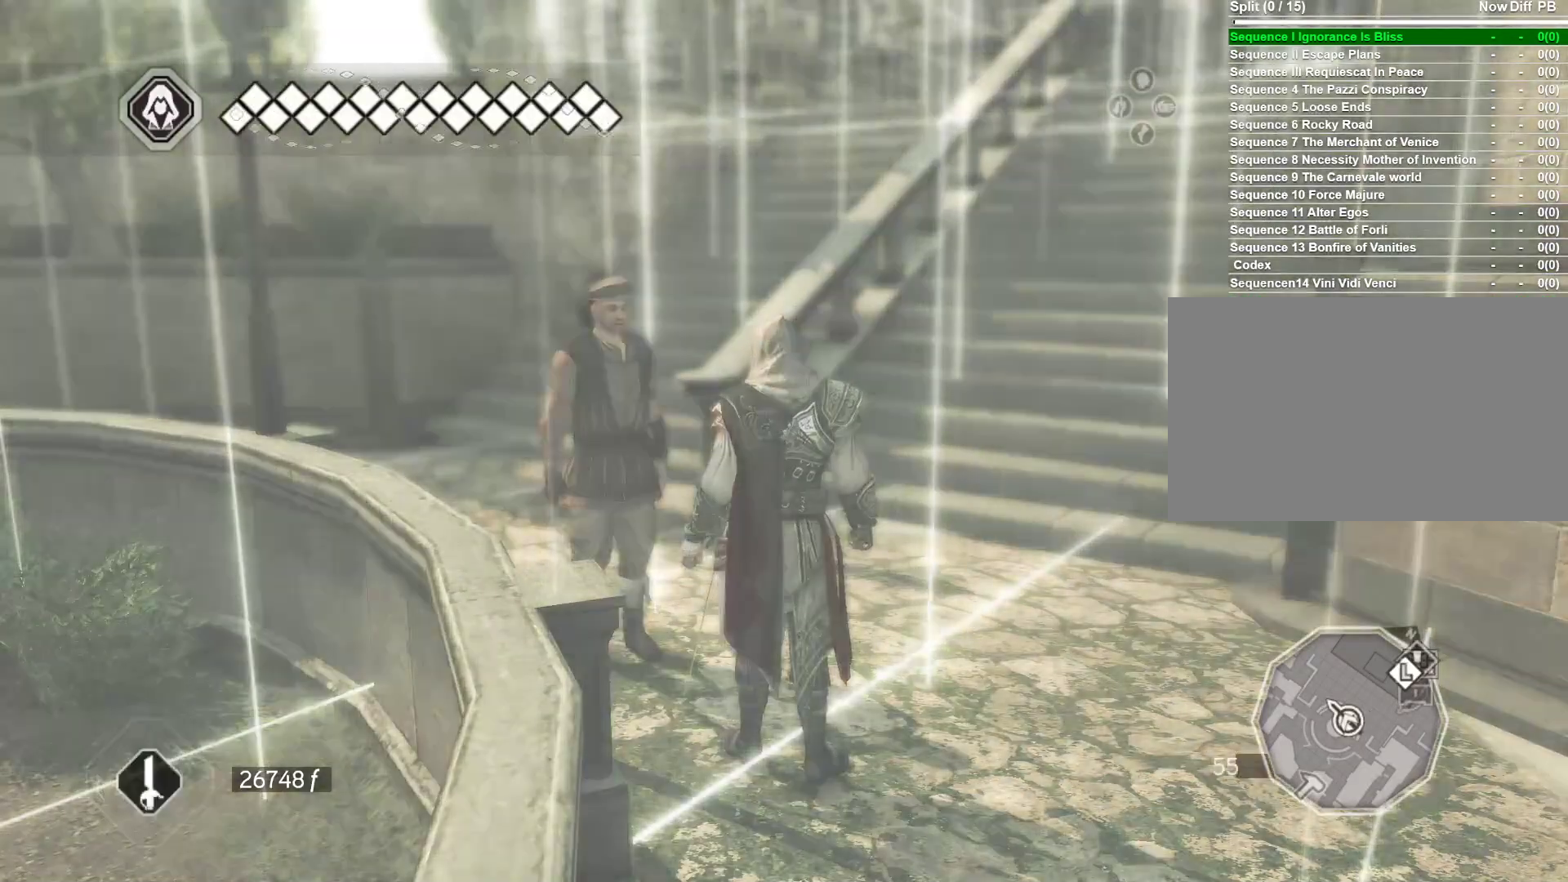
{"keys": [], "mouse": [], "events": []}
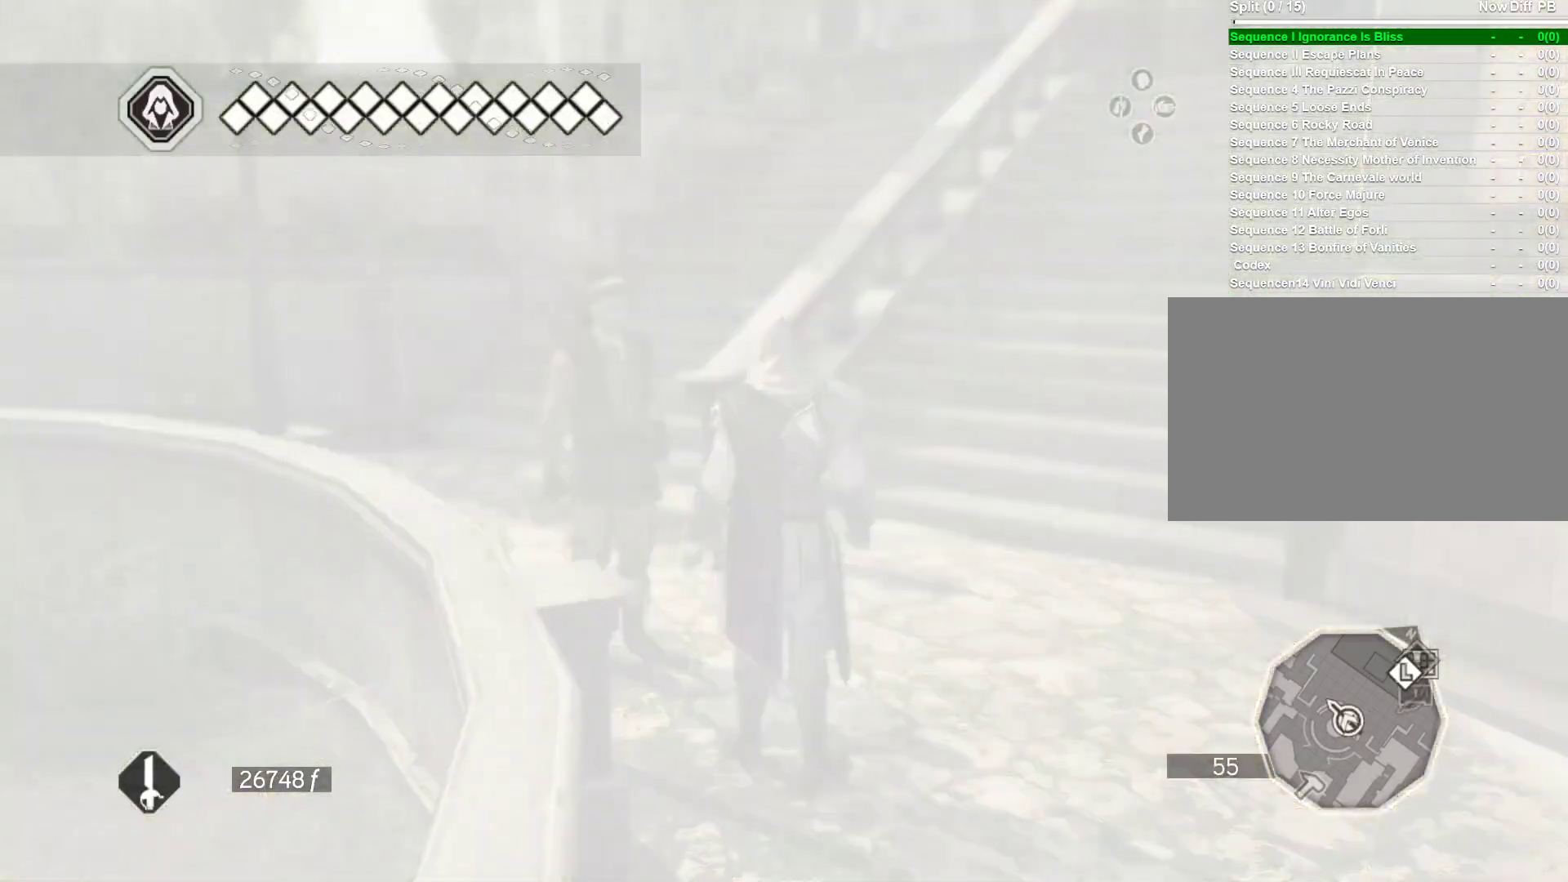
{"keys": [], "mouse": [], "events": []}
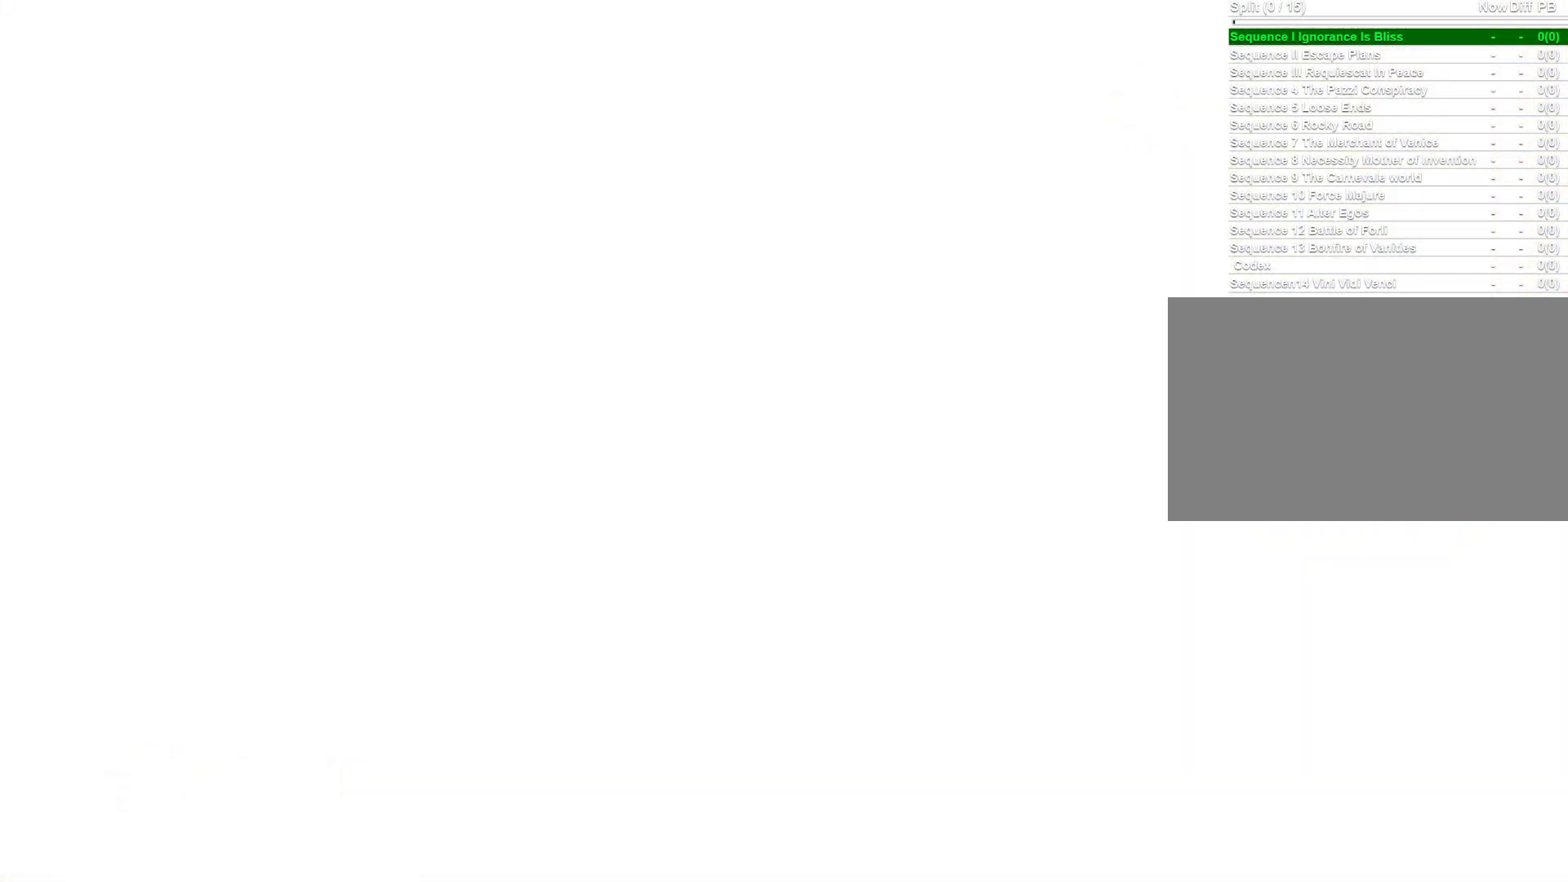
{"keys": [], "mouse": [], "events": []}
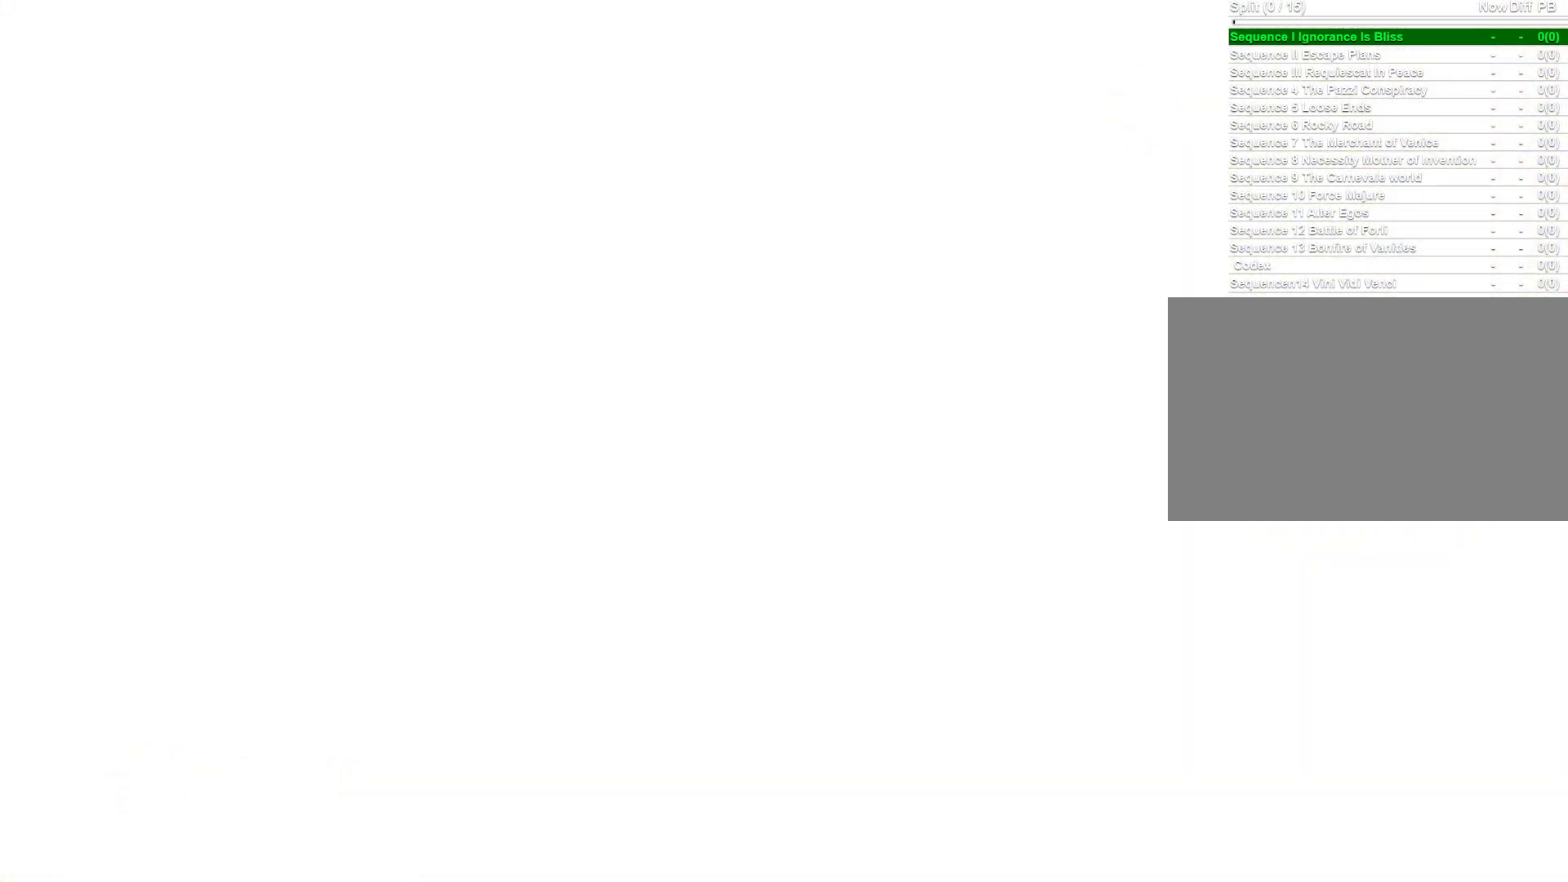
{"keys": [], "mouse": [], "events": []}
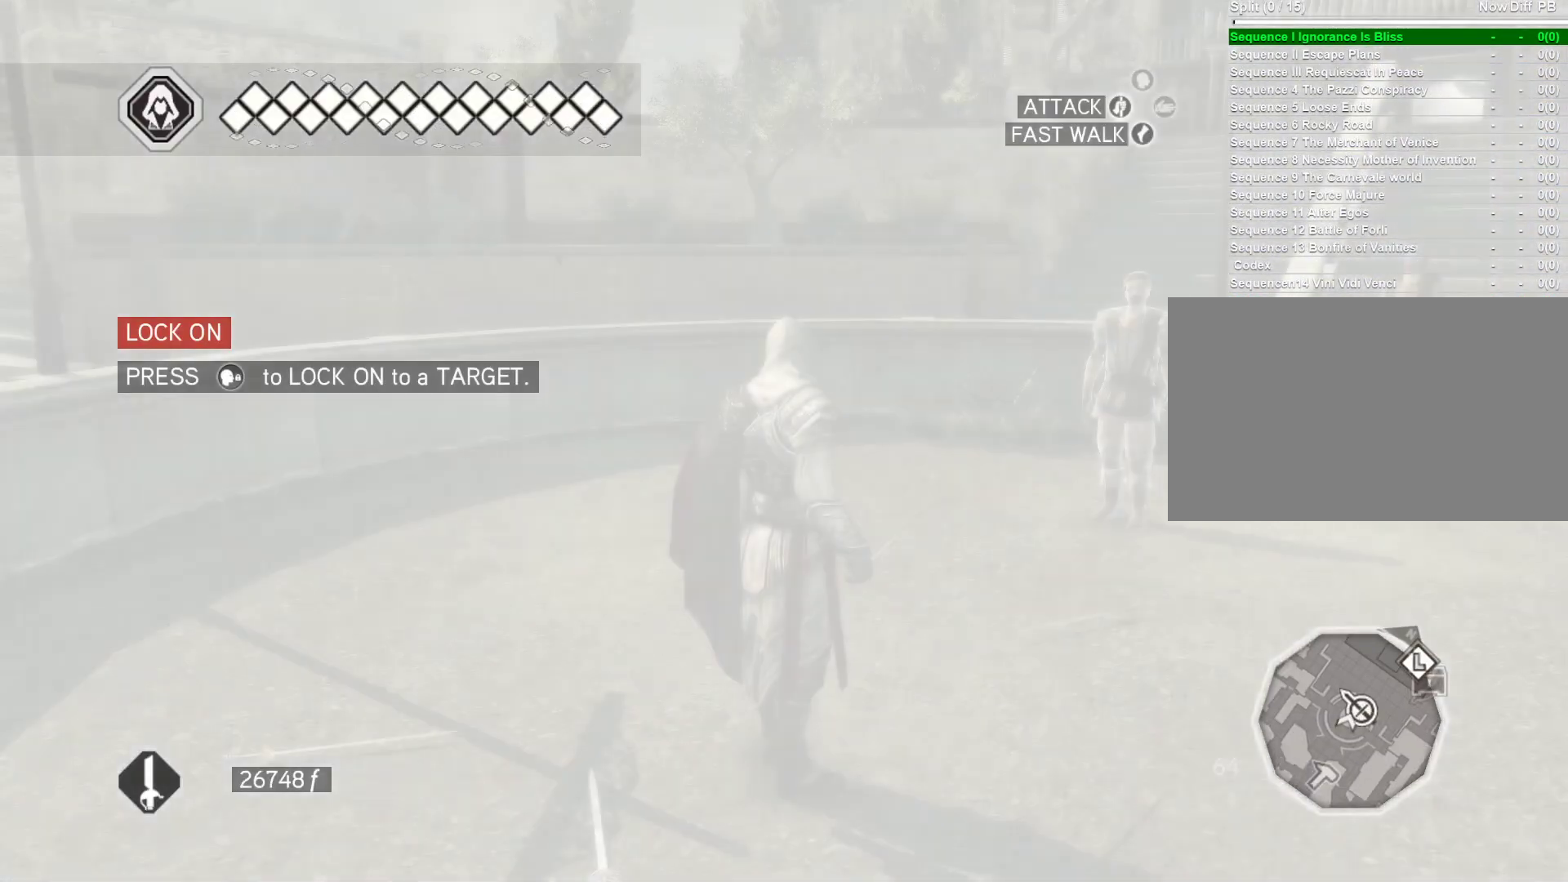
{"keys": [], "mouse": [], "events": []}
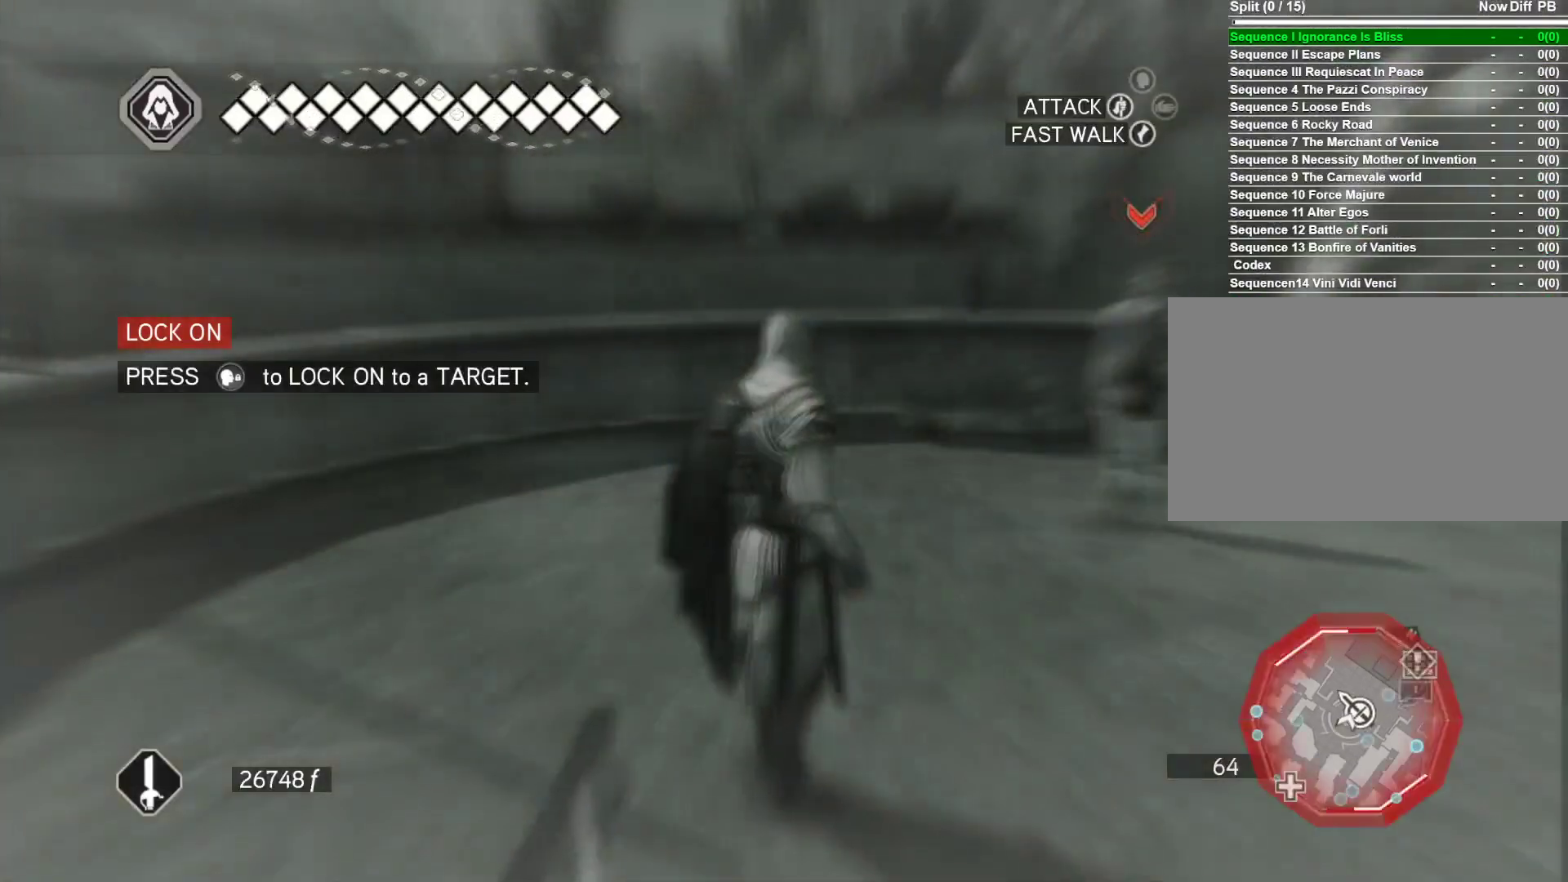
{"keys": [], "mouse": [], "events": []}
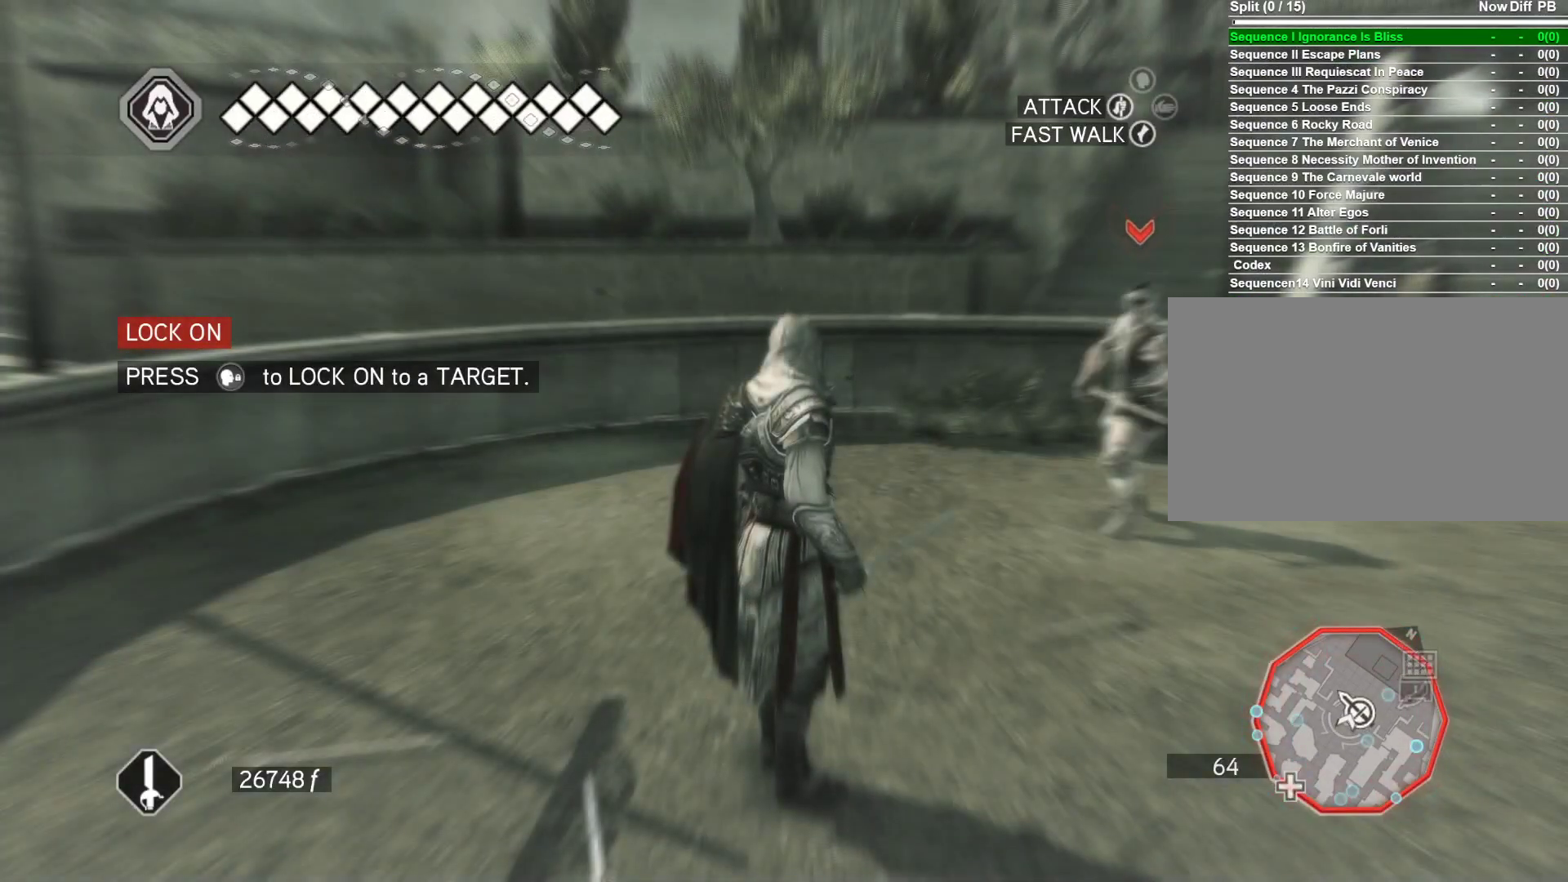
{"keys": [], "mouse": [], "events": []}
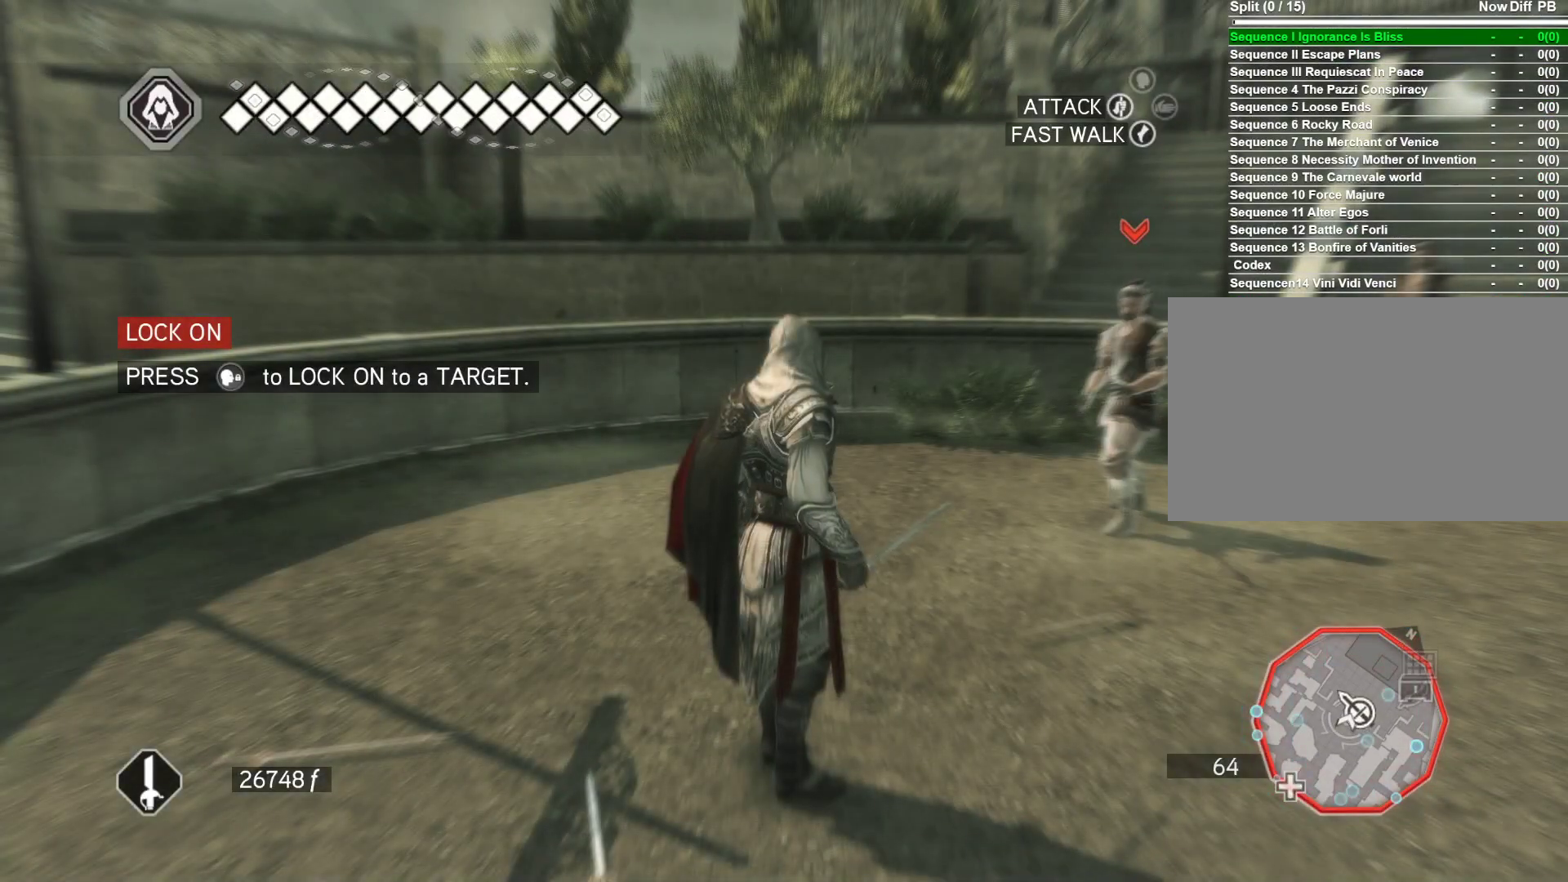
{"keys": [], "mouse": [], "events": []}
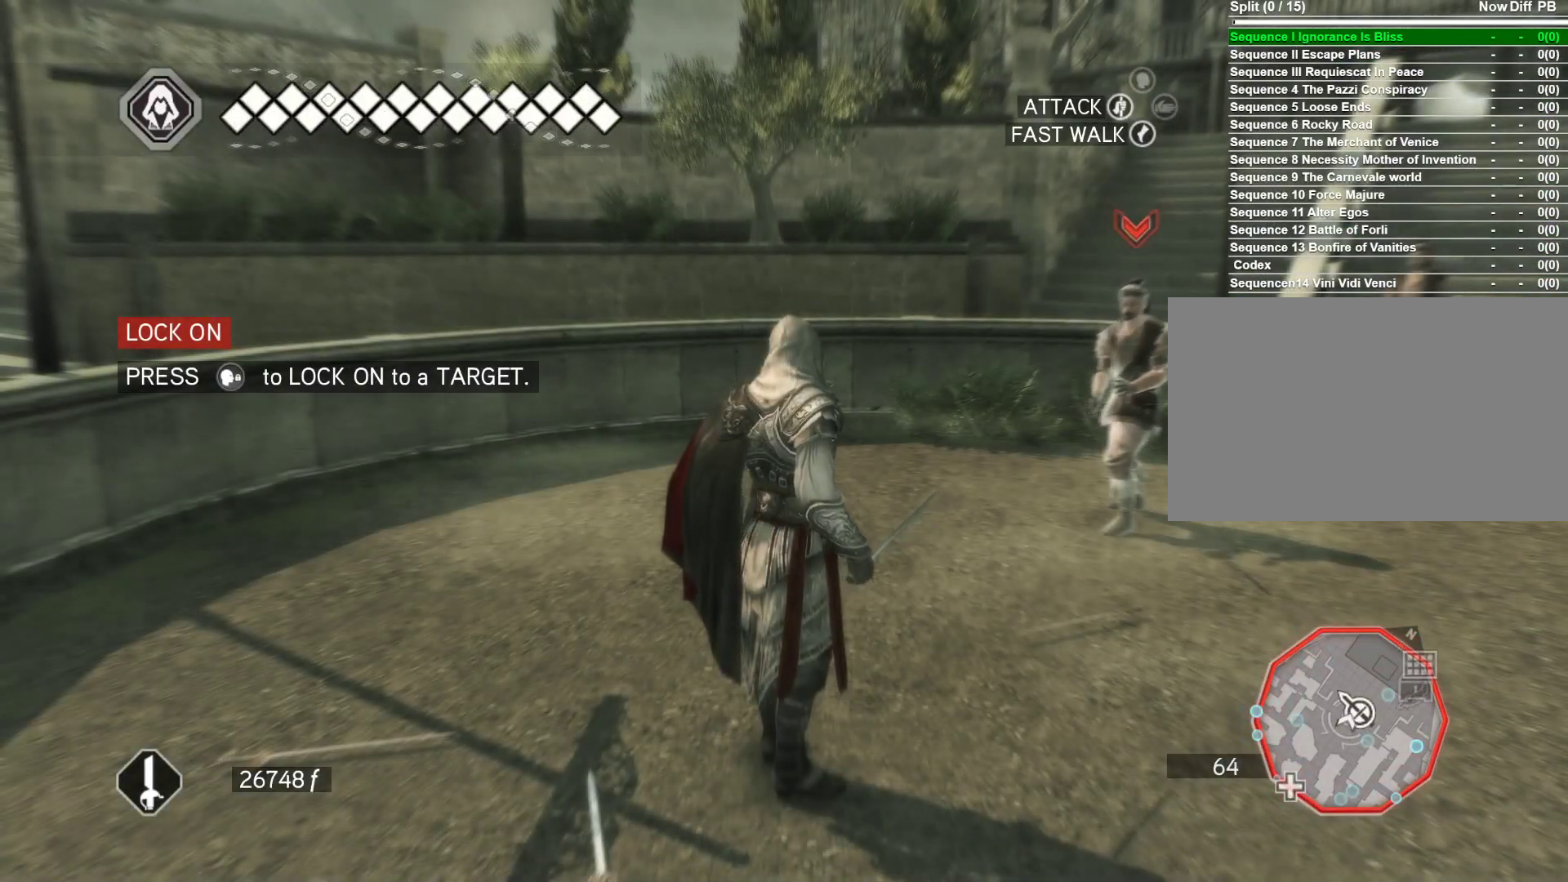
{"keys": ["w"], "mouse": ["right"], "events": [[83, "w", "down"], [167, "mouse_right", "down"]]}
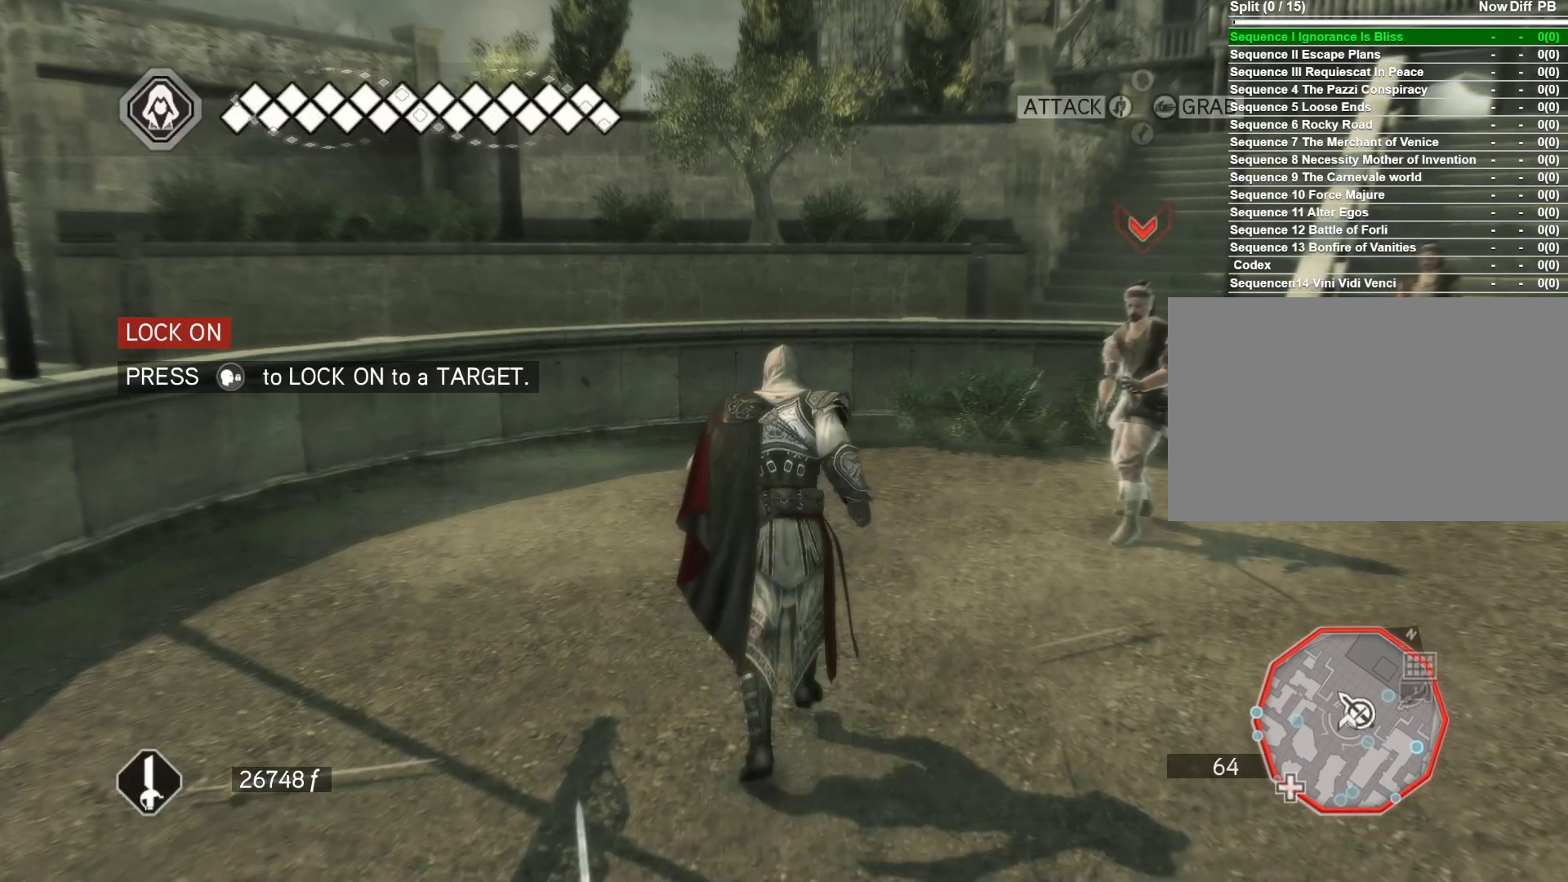
{"keys": [], "mouse": [], "events": [[283, "w", "up"], [367, "mouse_right", "up"]]}
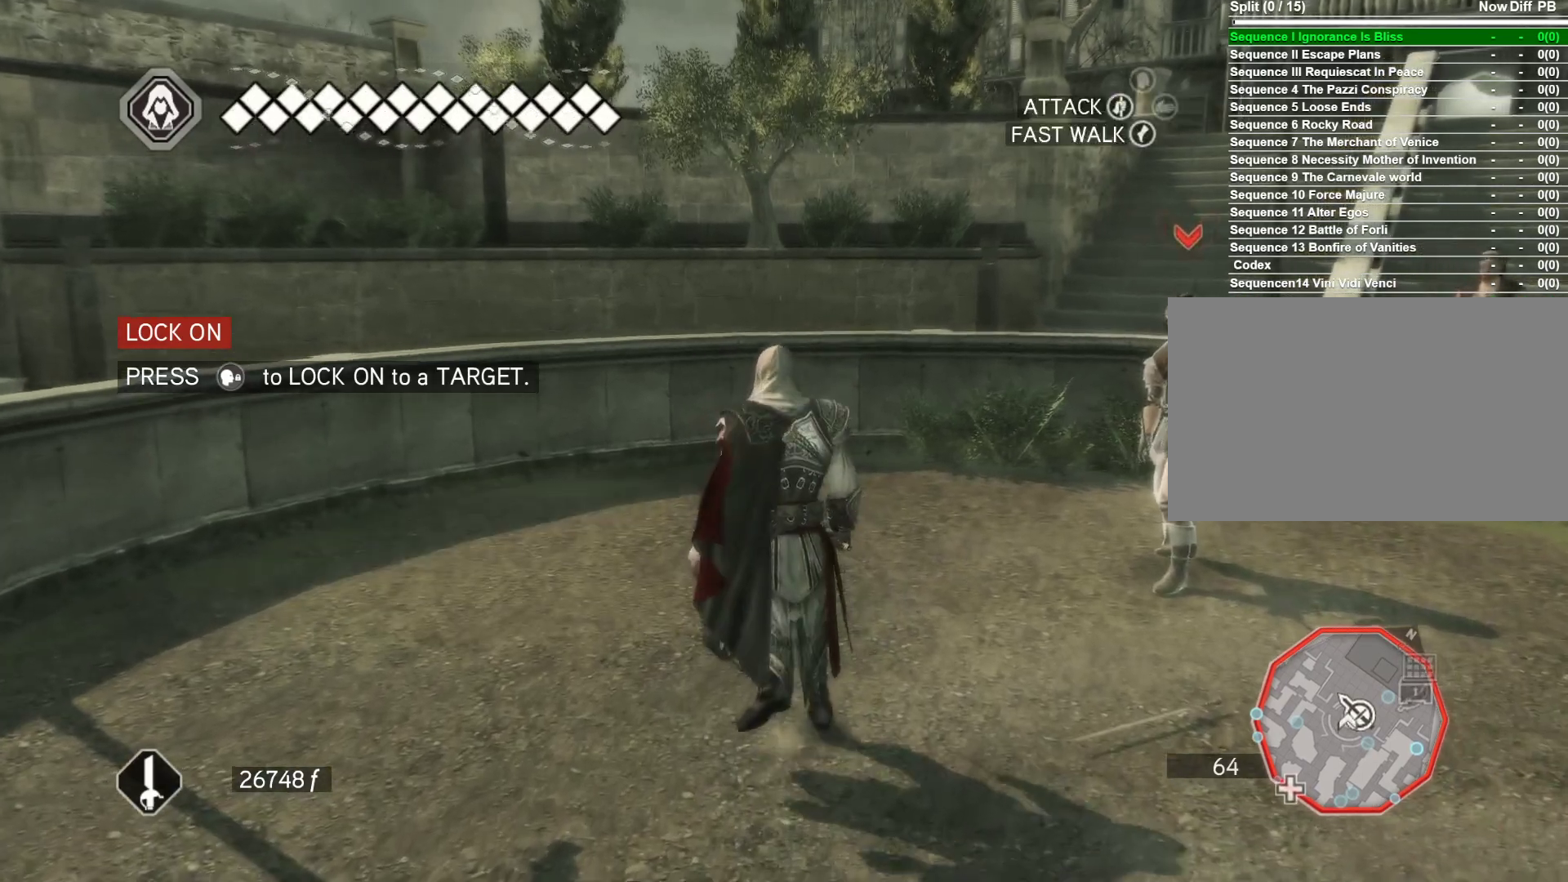
{"keys": [], "mouse": ["right"], "events": [[200, "f", "down"], [350, "f", "up"], [483, "mouse_right", "down"]]}
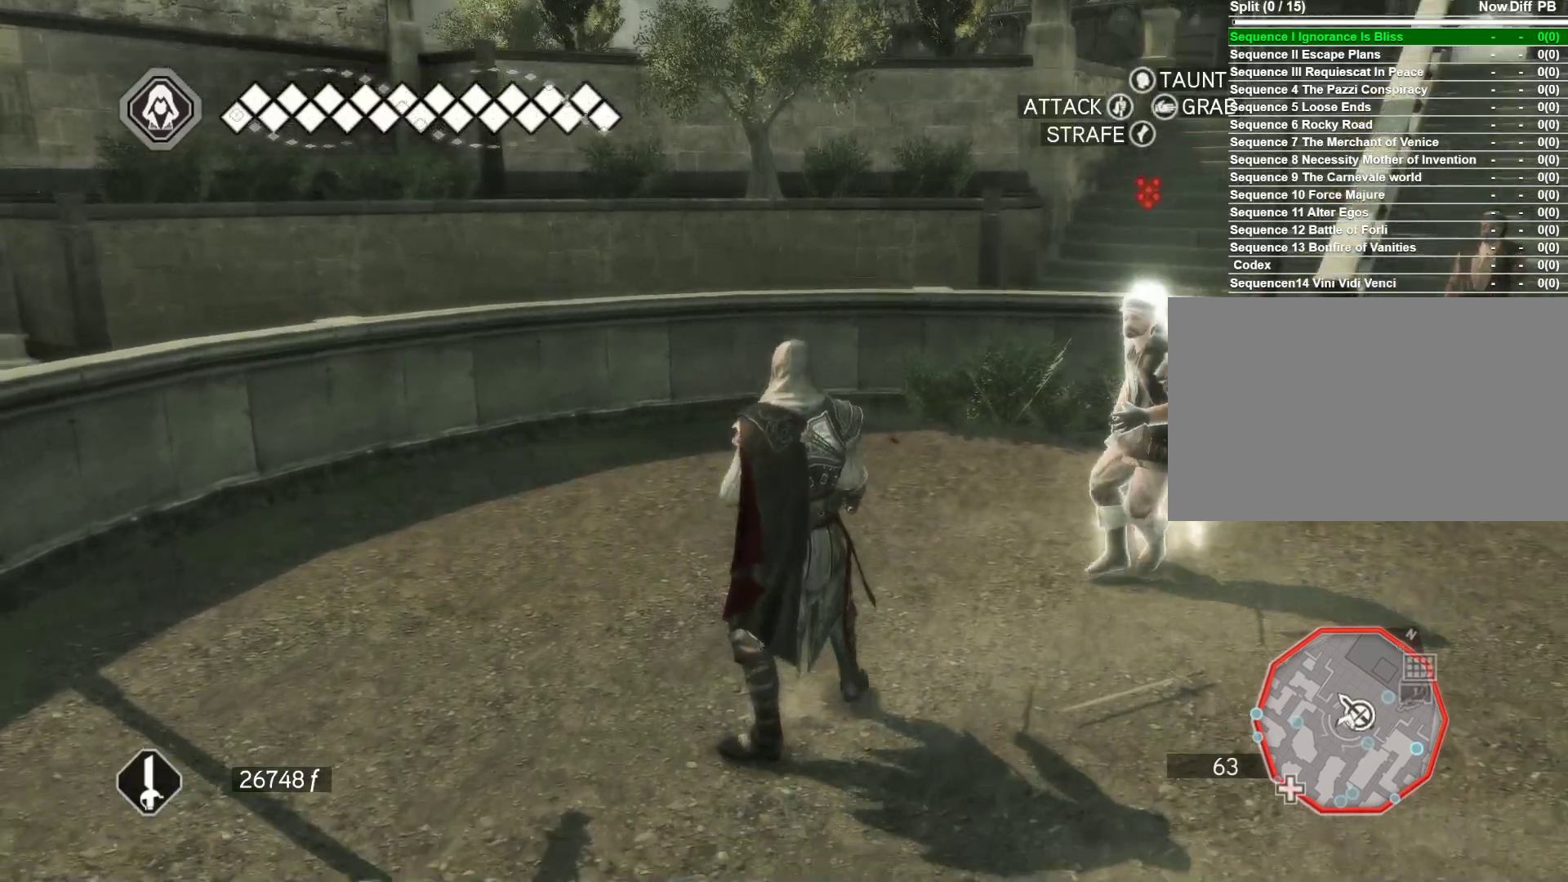
{"keys": ["s"], "mouse": ["right"], "events": [[117, "s", "down"]]}
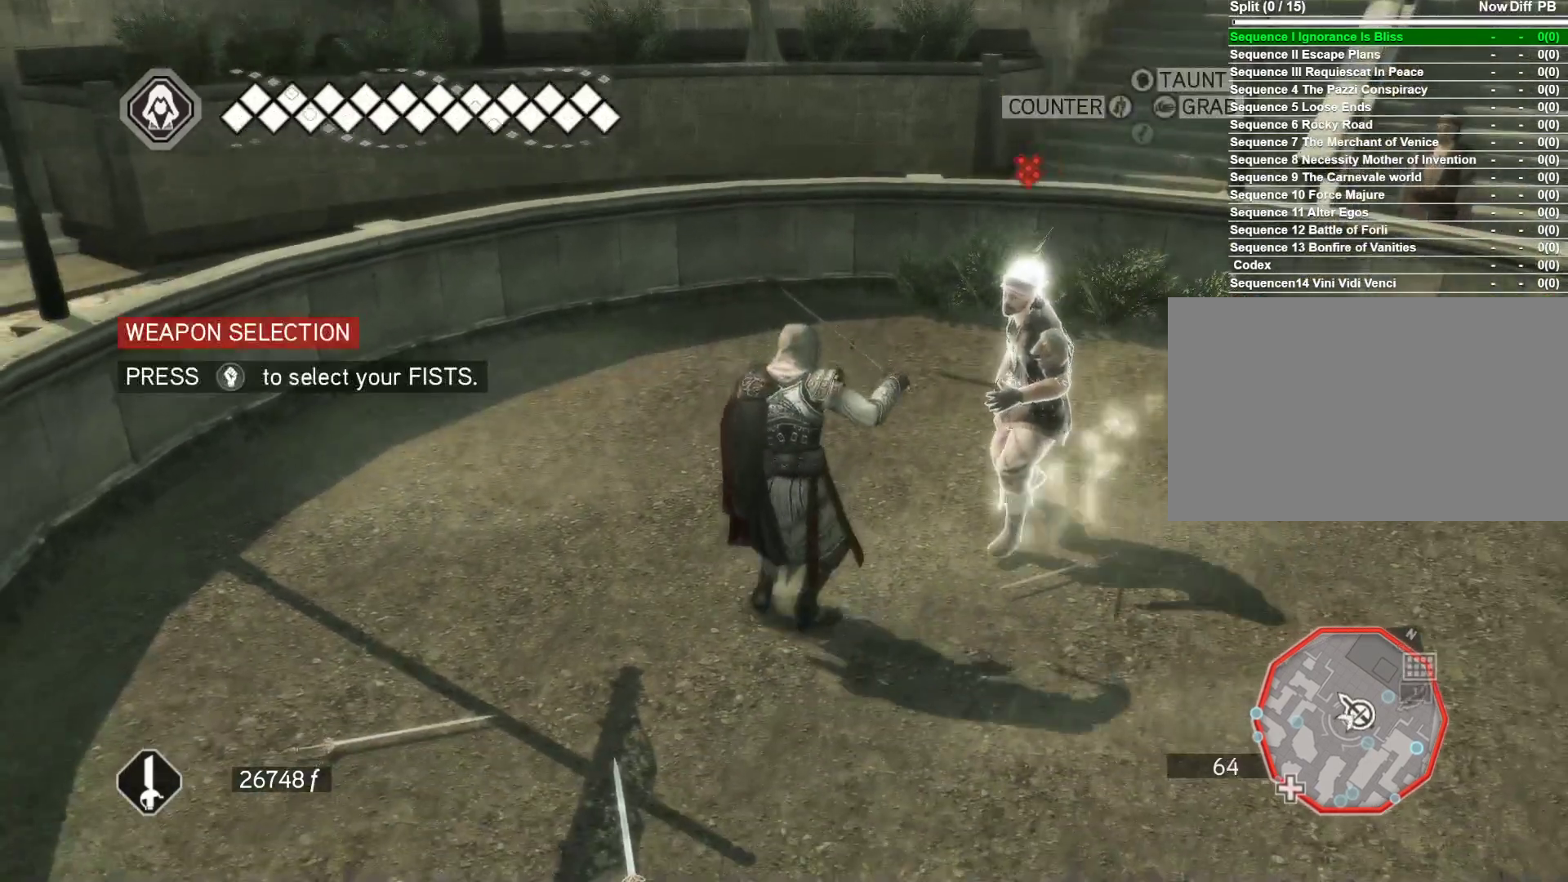
{"keys": ["s"], "mouse": ["right"], "events": []}
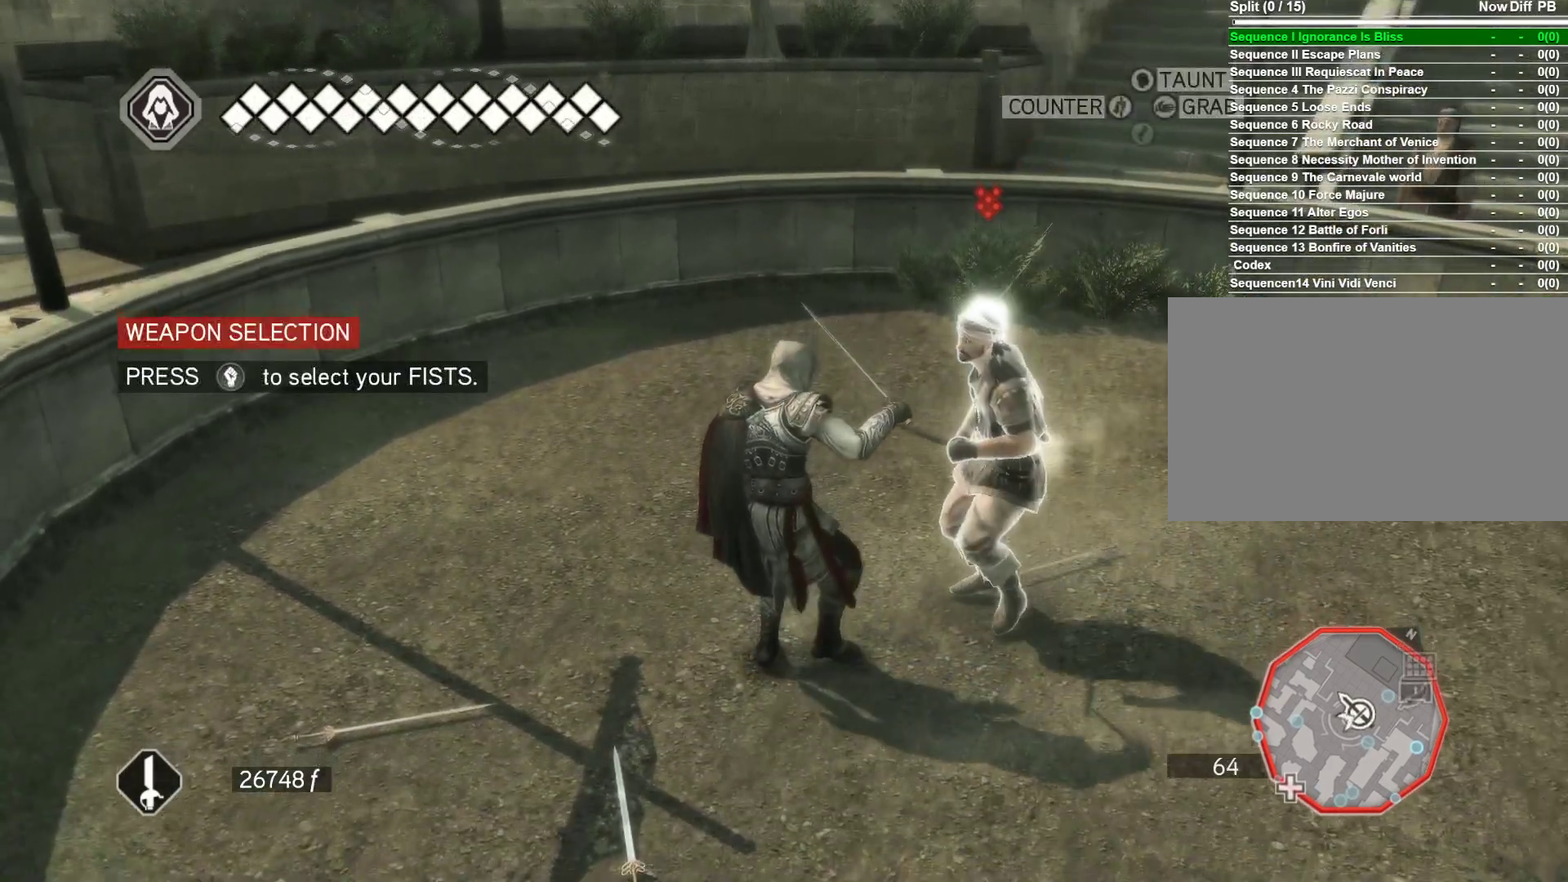
{"keys": ["s"], "mouse": ["right"], "events": []}
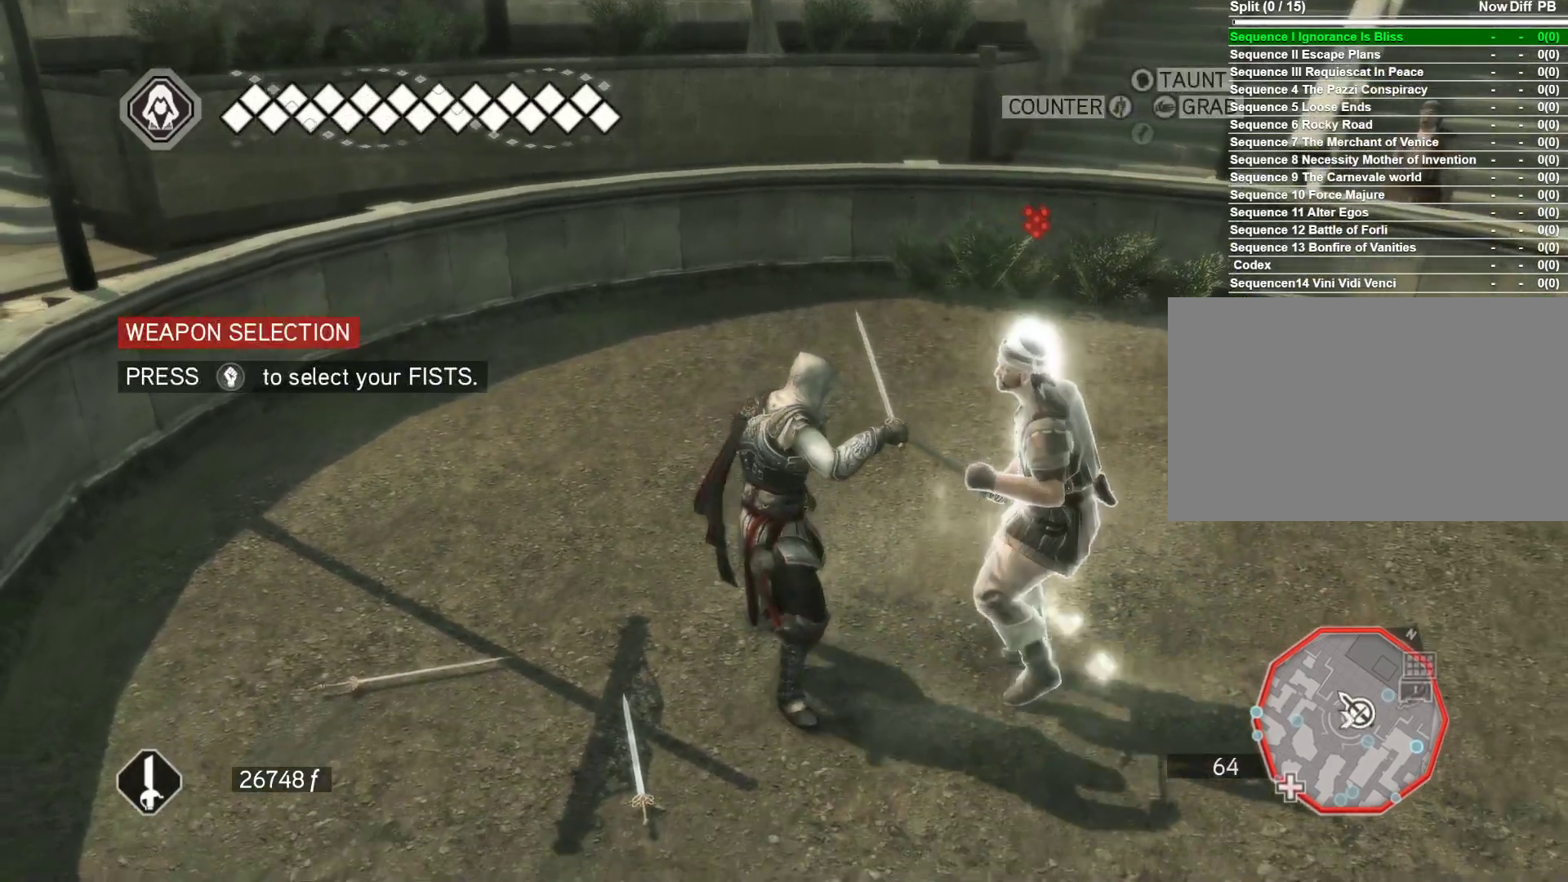
{"keys": ["a"], "mouse": ["right"], "events": [[83, "a", "down"], [117, "s", "up"]]}
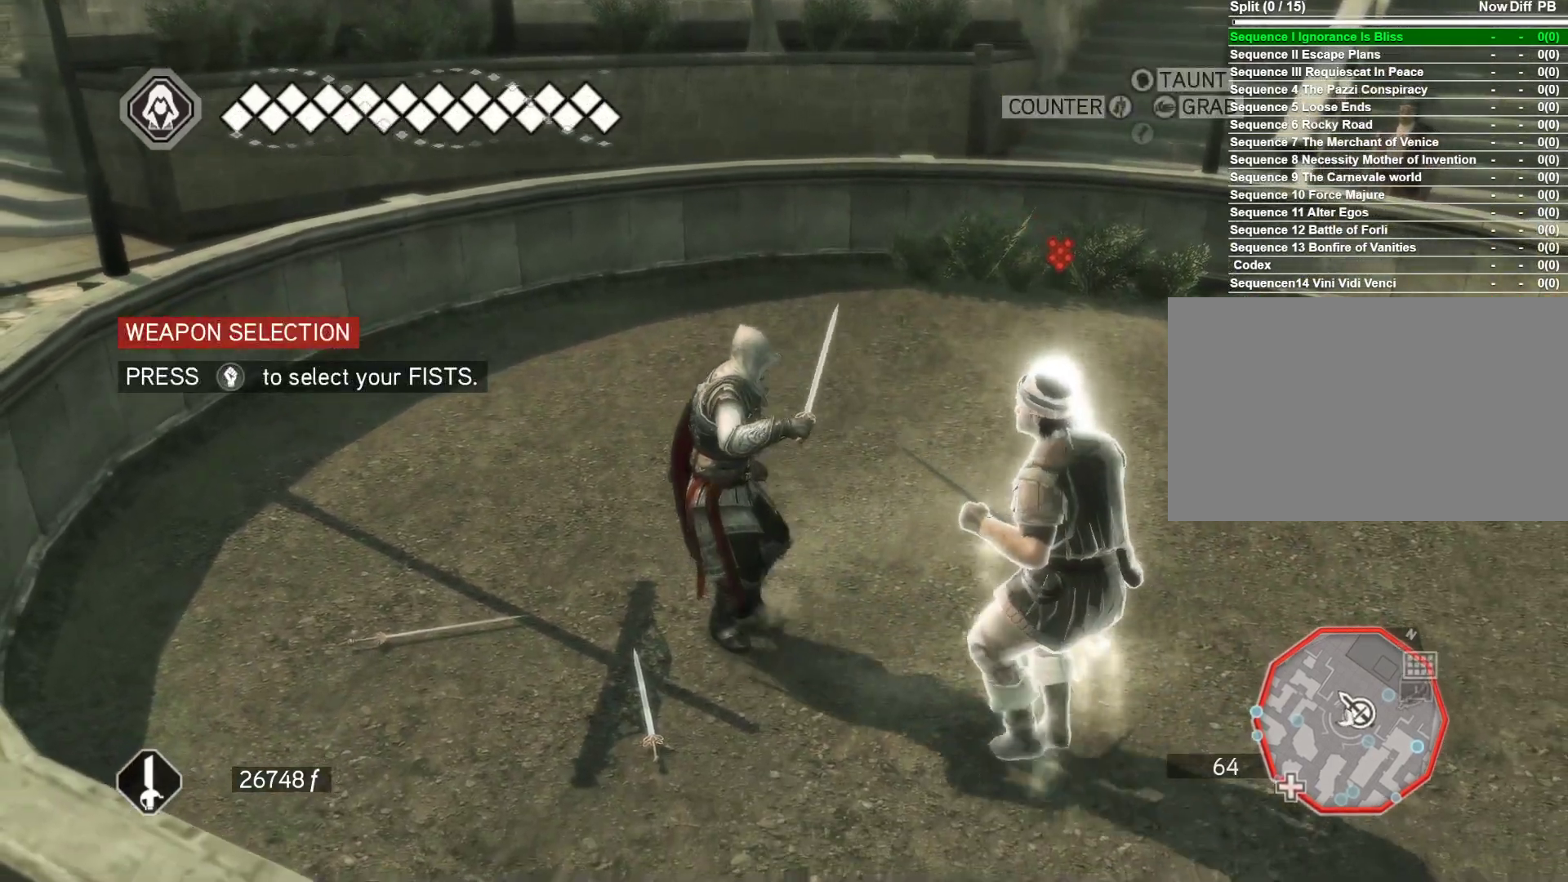
{"keys": ["a"], "mouse": ["right"], "events": []}
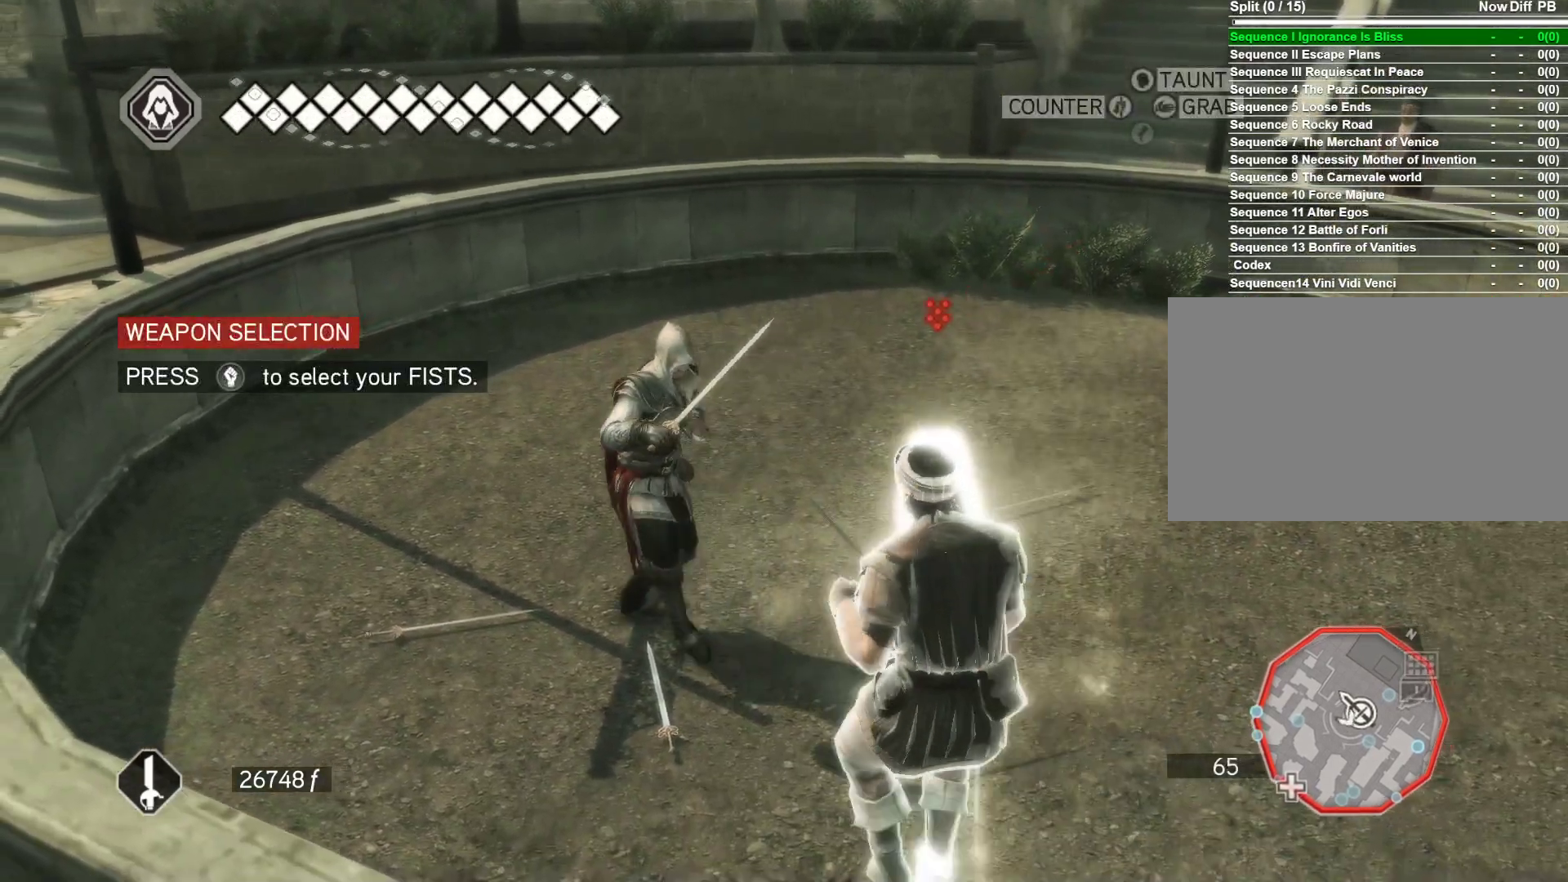
{"keys": [], "mouse": ["right"], "events": [[350, "a", "up"]]}
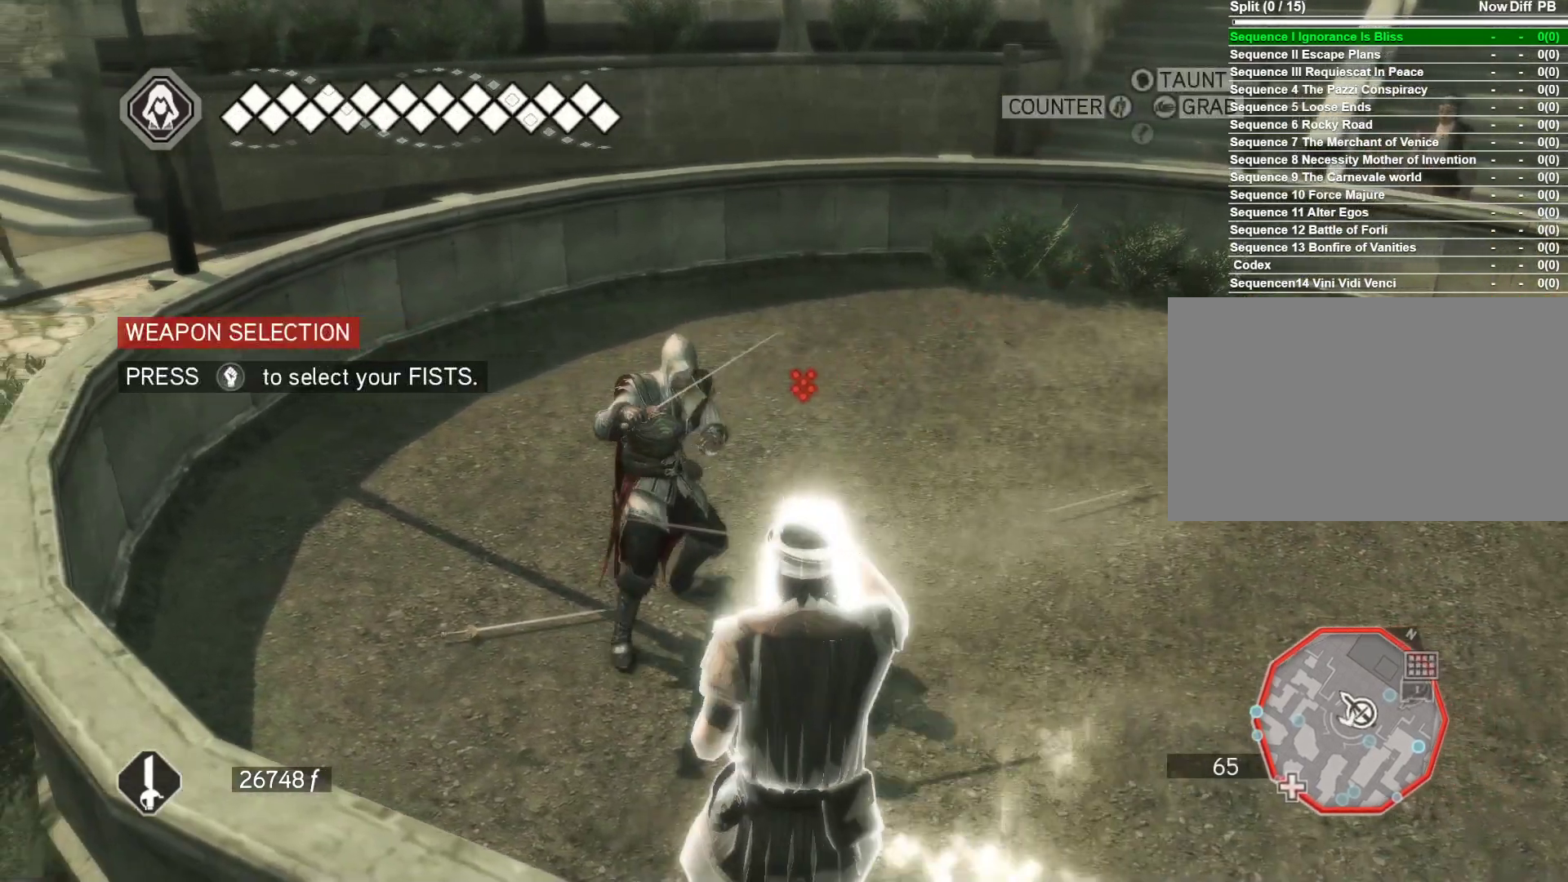
{"keys": ["q"], "mouse": [], "events": [[317, "mouse_right", "up"], [367, "q", "down"]]}
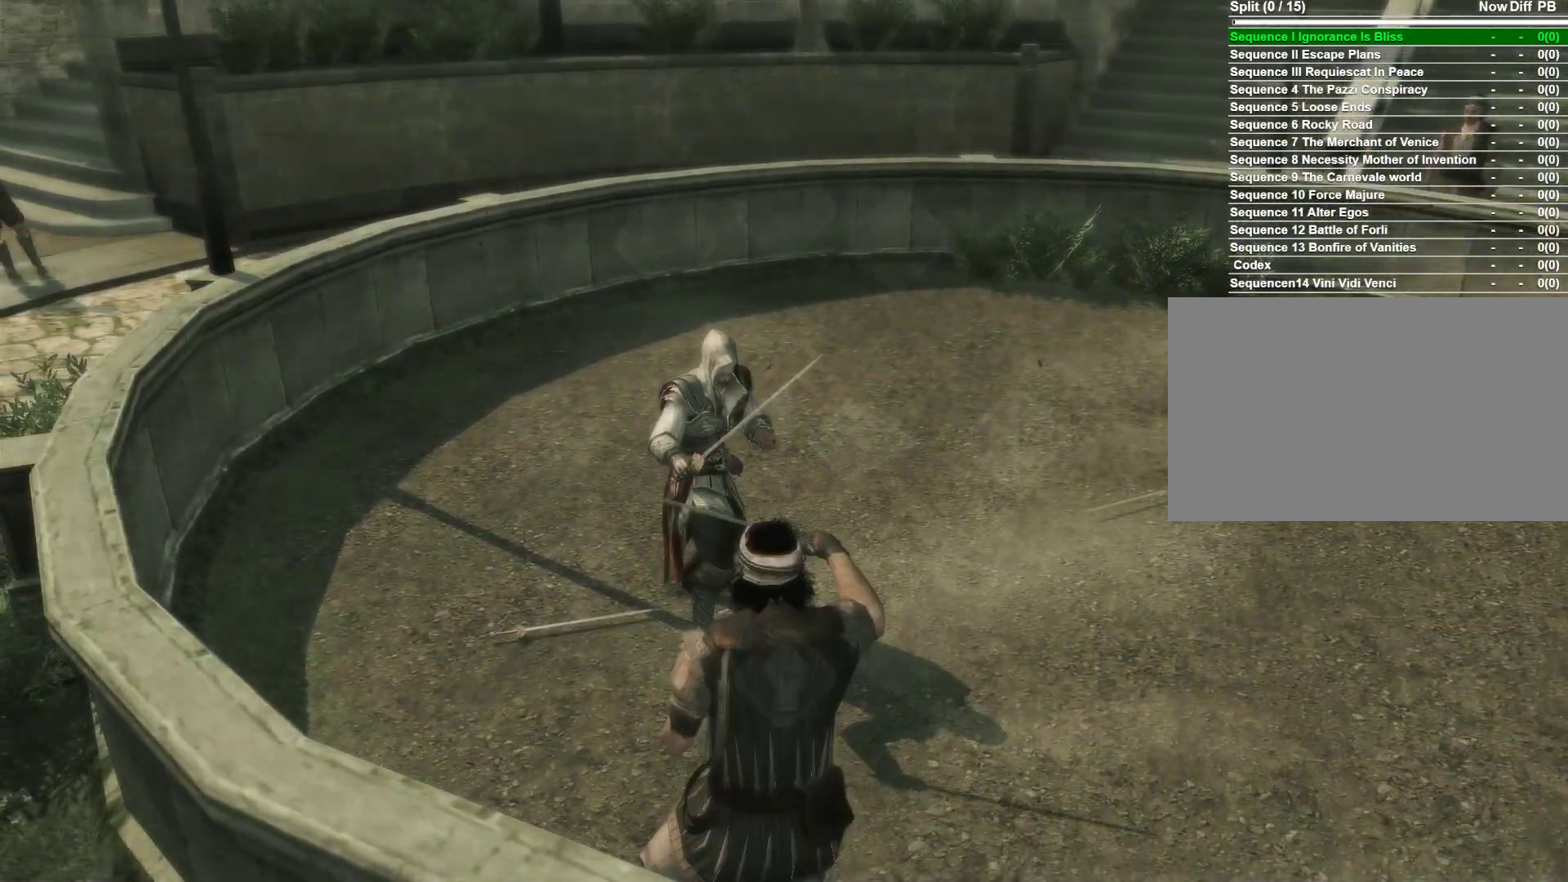
{"keys": ["q"], "mouse": [], "events": []}
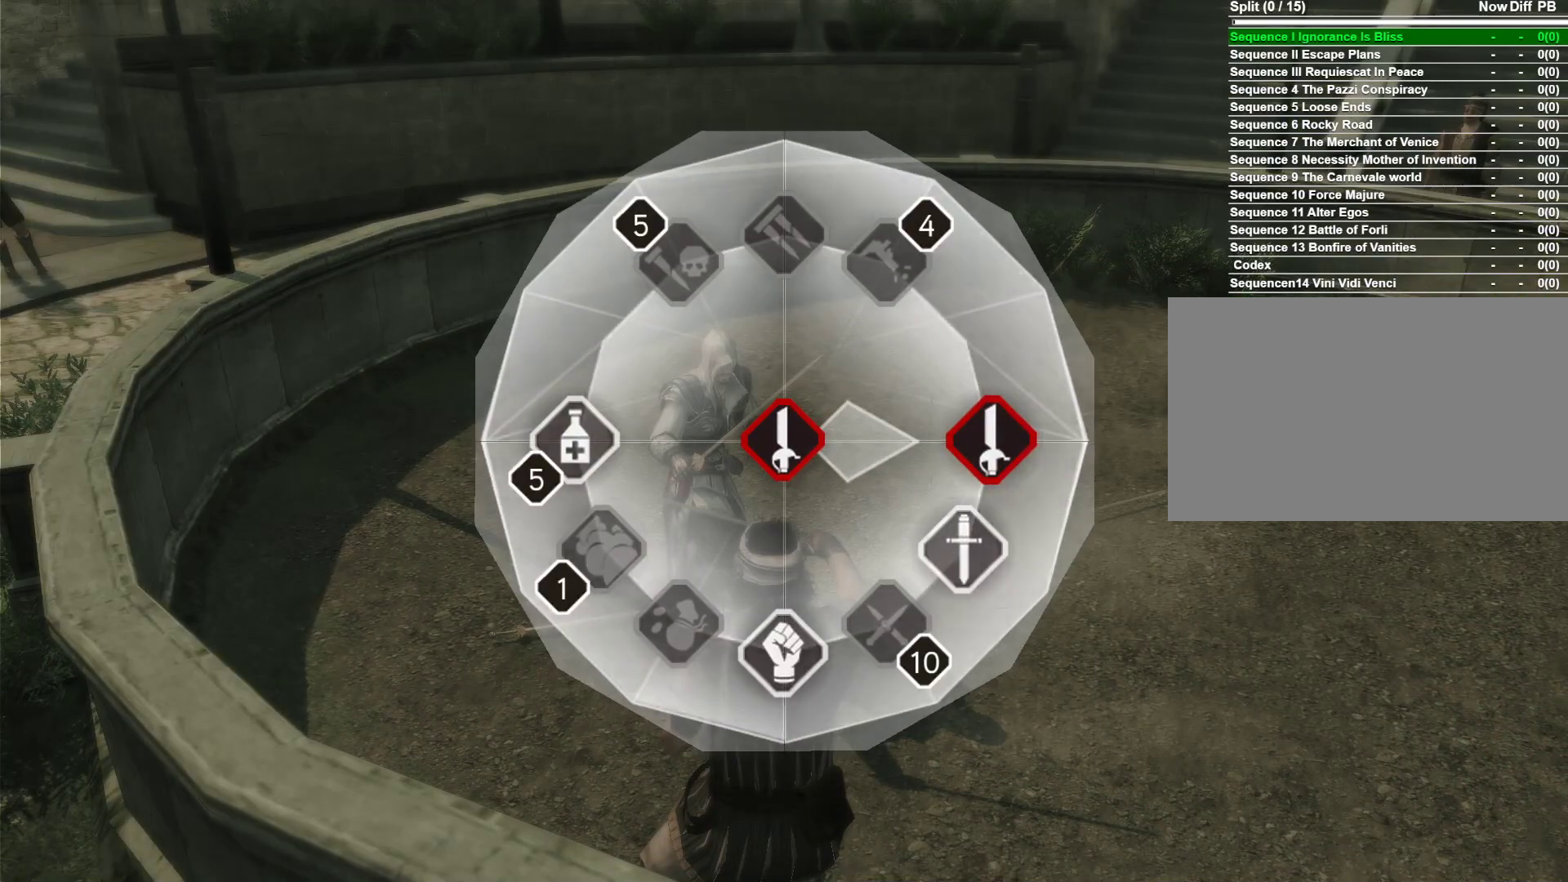
{"keys": ["q"], "mouse": [], "events": []}
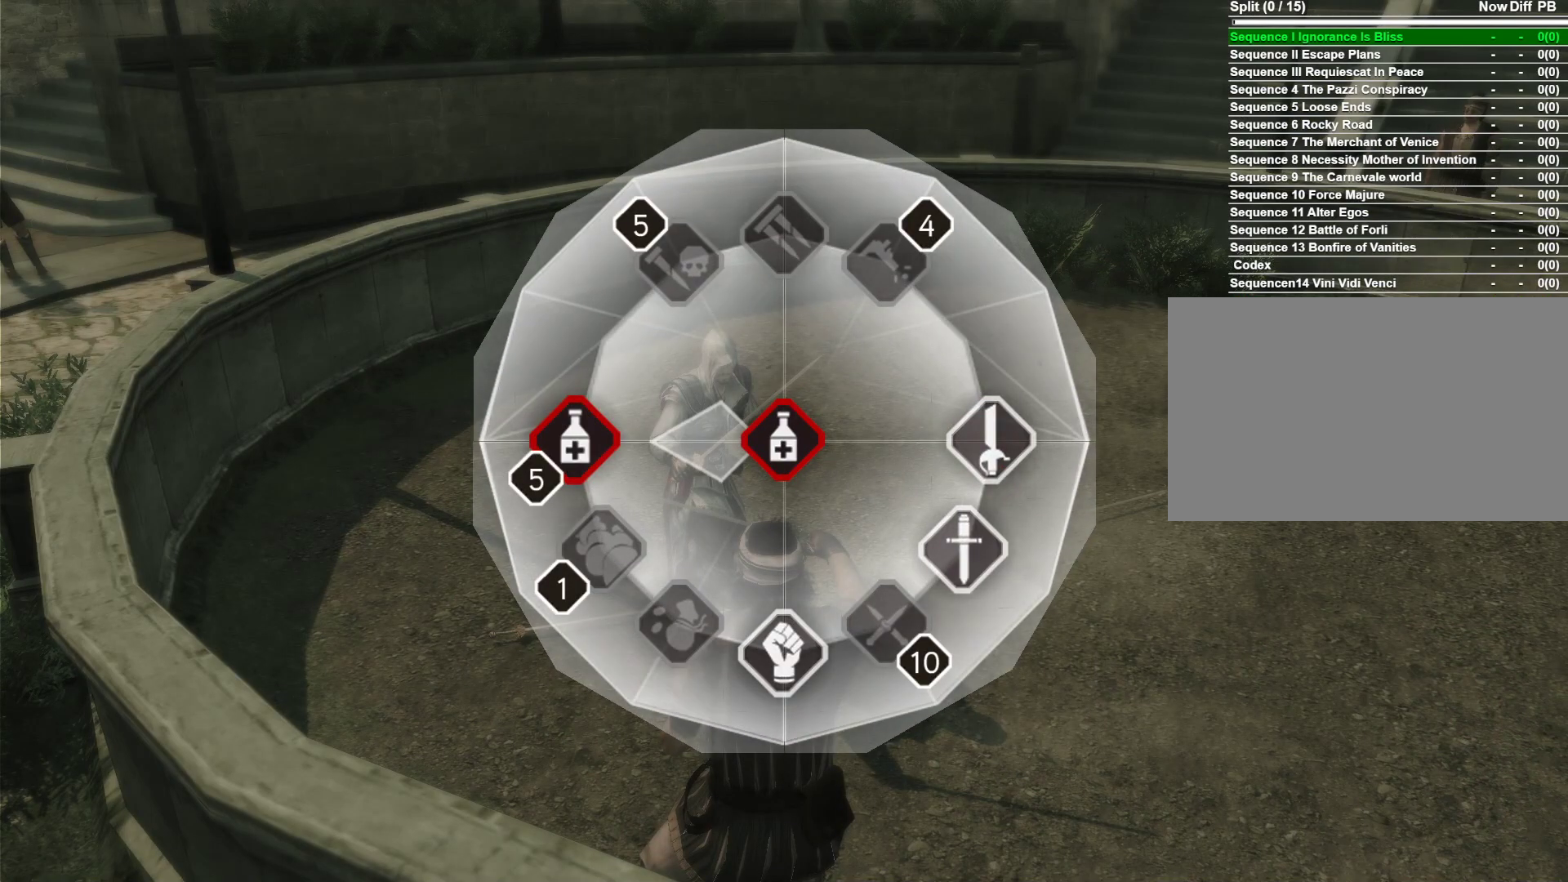
{"keys": ["q"], "mouse": [], "events": []}